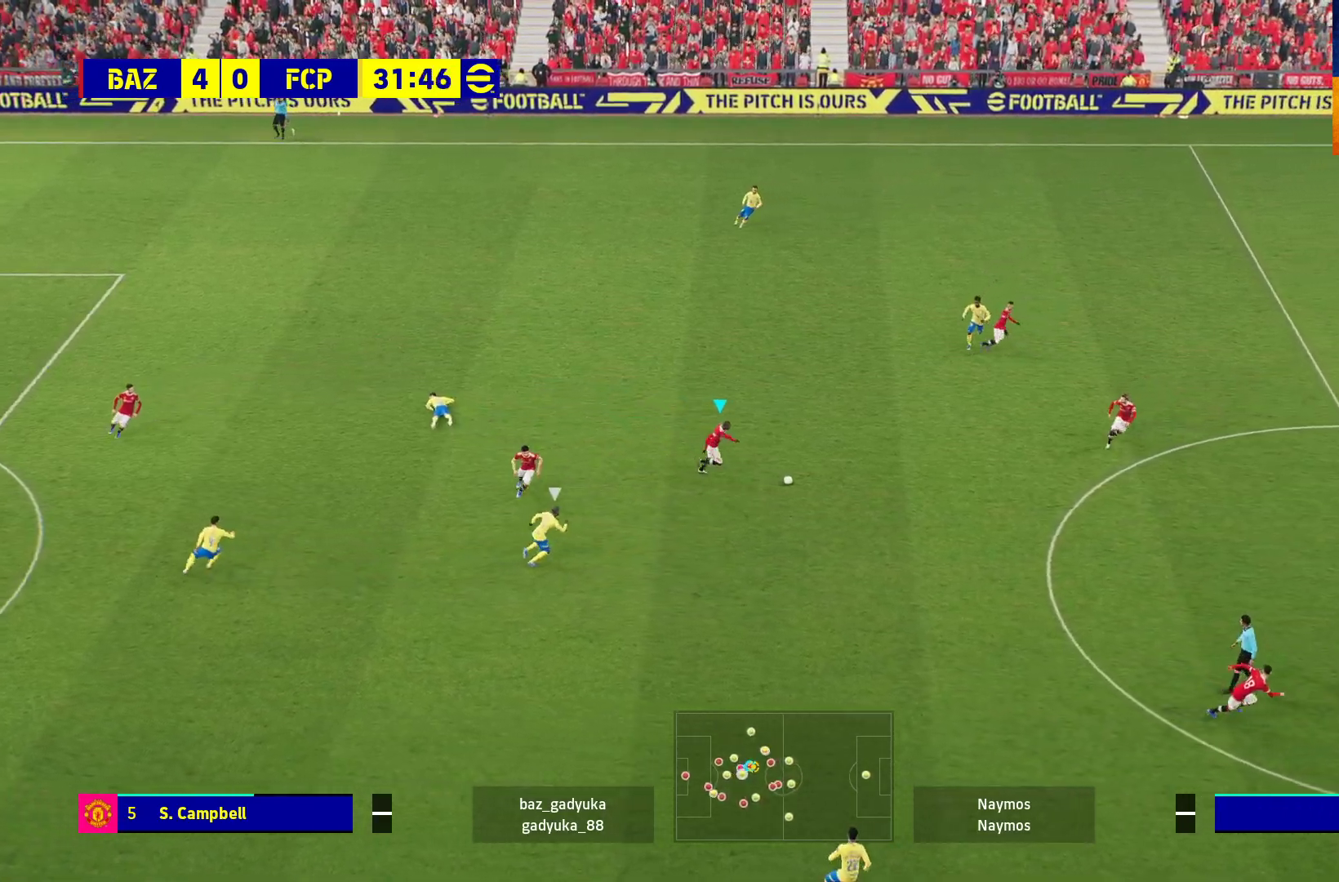
Gameplay with a controller (Xbox layout); each line is a JSON object with the inputs held at the frame after it. "events" lists button and stick changes between this image and that frame as [ms after this image, input, new state], when the widget could be followed in between.
{"buttons": ["R1"], "left_stick": "right", "right_stick": "center", "events": []}
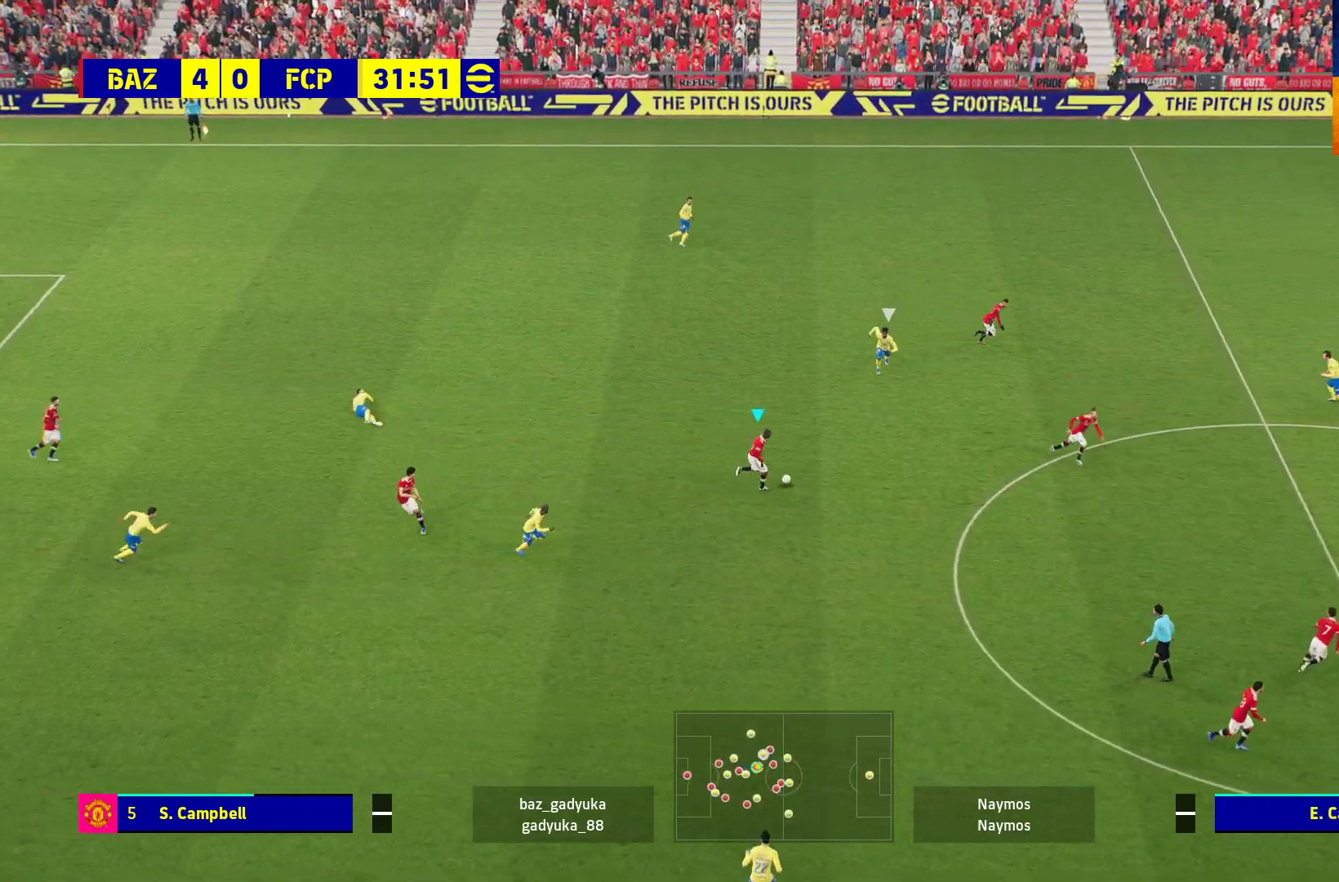
{"buttons": ["R1"], "left_stick": "right", "right_stick": "center", "events": []}
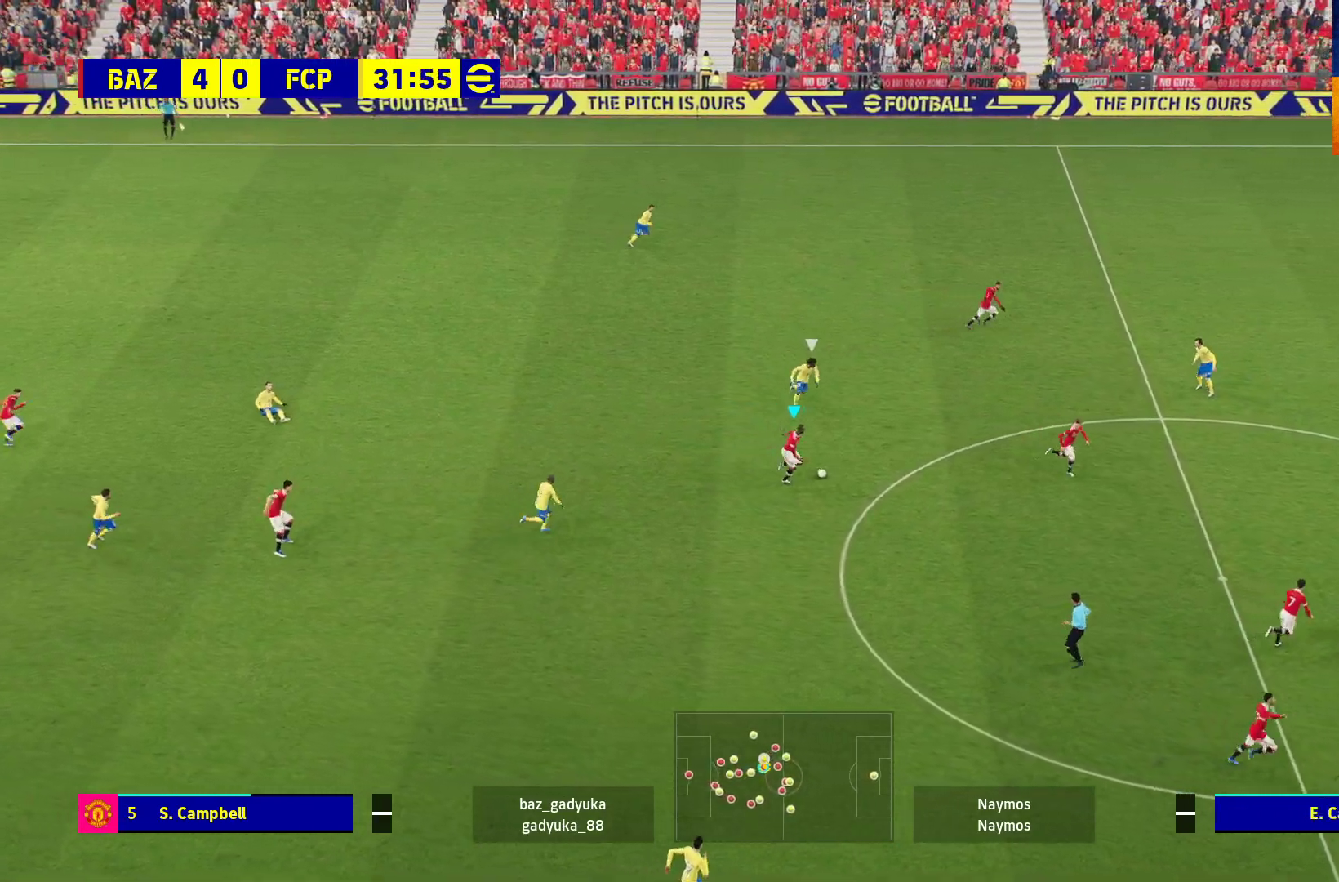
{"buttons": ["R1"], "left_stick": "right", "right_stick": "center", "events": []}
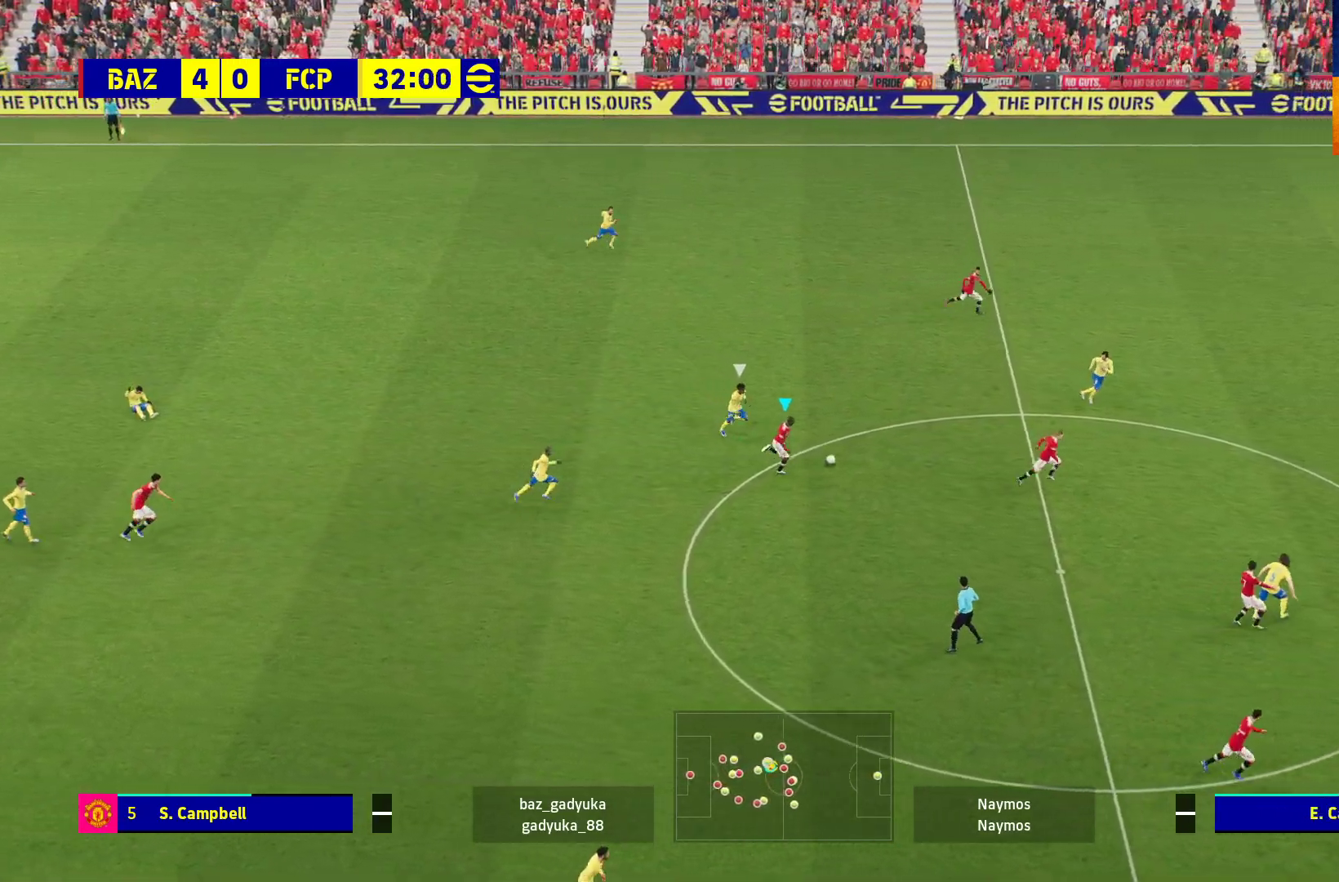
{"buttons": ["R1"], "left_stick": "up-right", "right_stick": "center", "events": [[117, "left_stick", "up-right"]]}
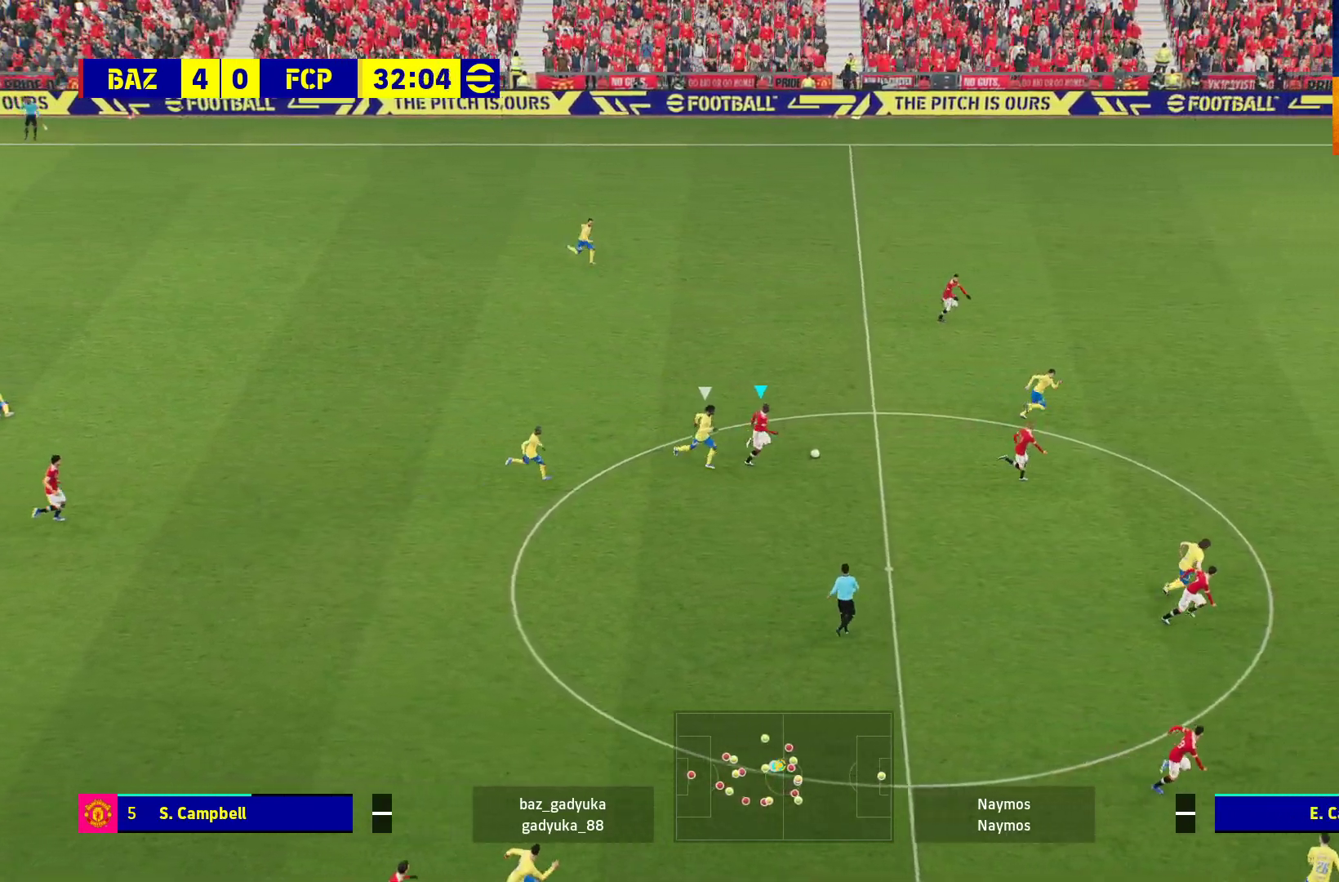
{"buttons": ["R1", "L3"], "left_stick": "up-right", "right_stick": "center", "events": [[117, "L3", "down"], [117, "Y", "down"], [133, "R1", "up"], [300, "Y", "up"], [383, "R1", "down"]]}
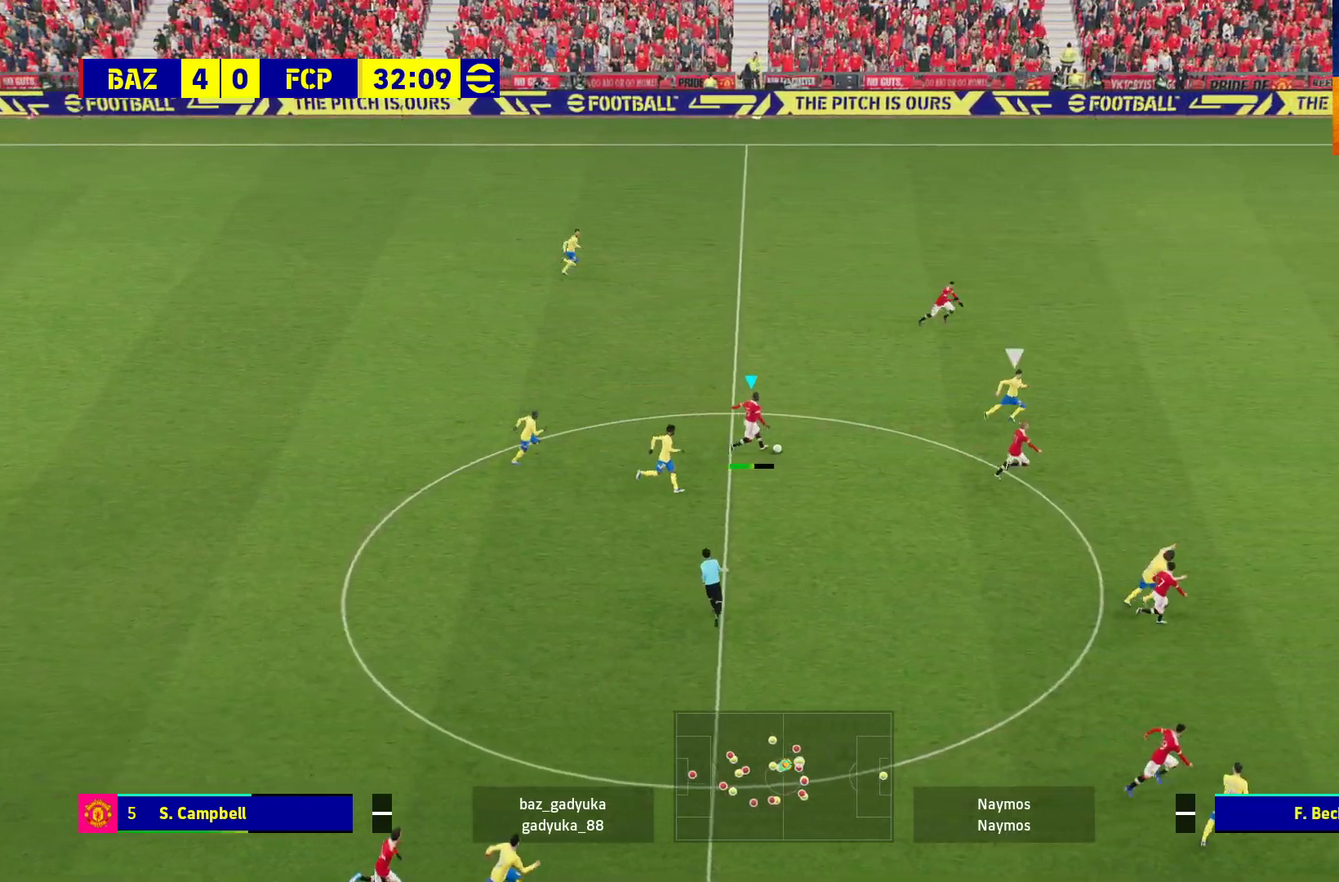
{"buttons": ["R1", "L3"], "left_stick": "right", "right_stick": "center", "events": [[500, "left_stick", "right"]]}
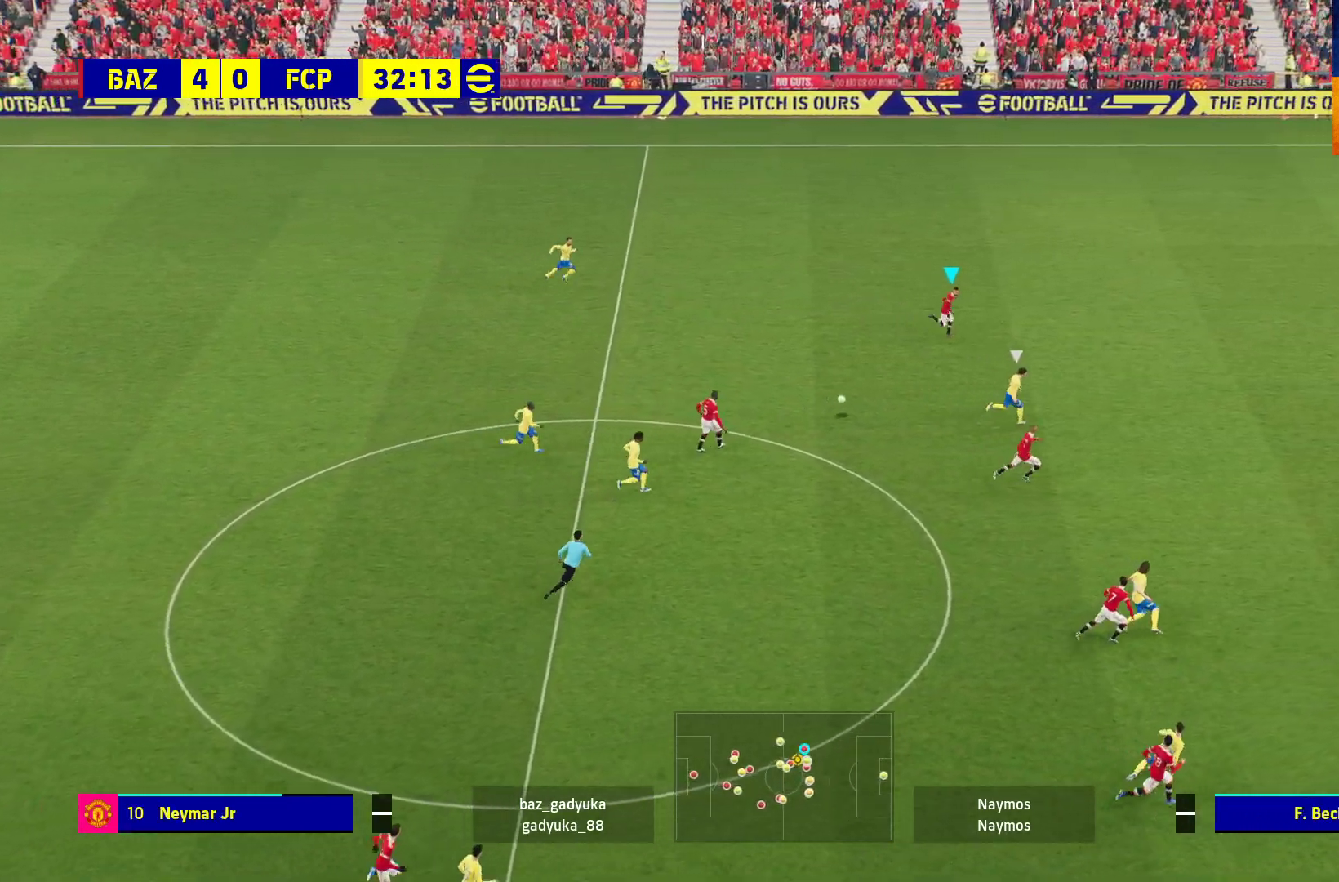
{"buttons": ["Y", "R1", "L3"], "left_stick": "right", "right_stick": "center", "events": [[483, "Y", "down"]]}
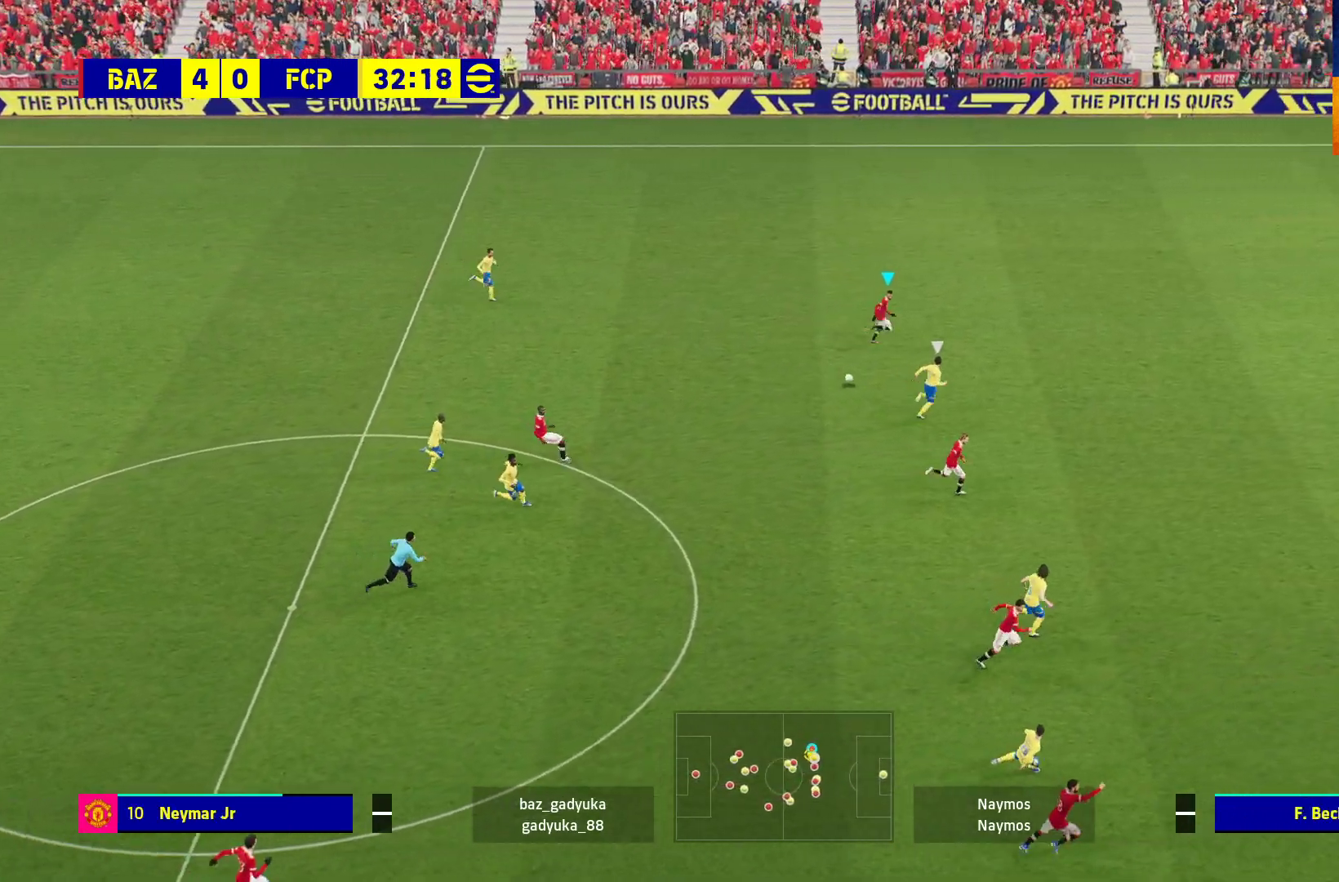
{"buttons": ["R1", "L3"], "left_stick": "down-right", "right_stick": "center", "events": [[67, "Y", "up"], [67, "left_stick", "down-right"]]}
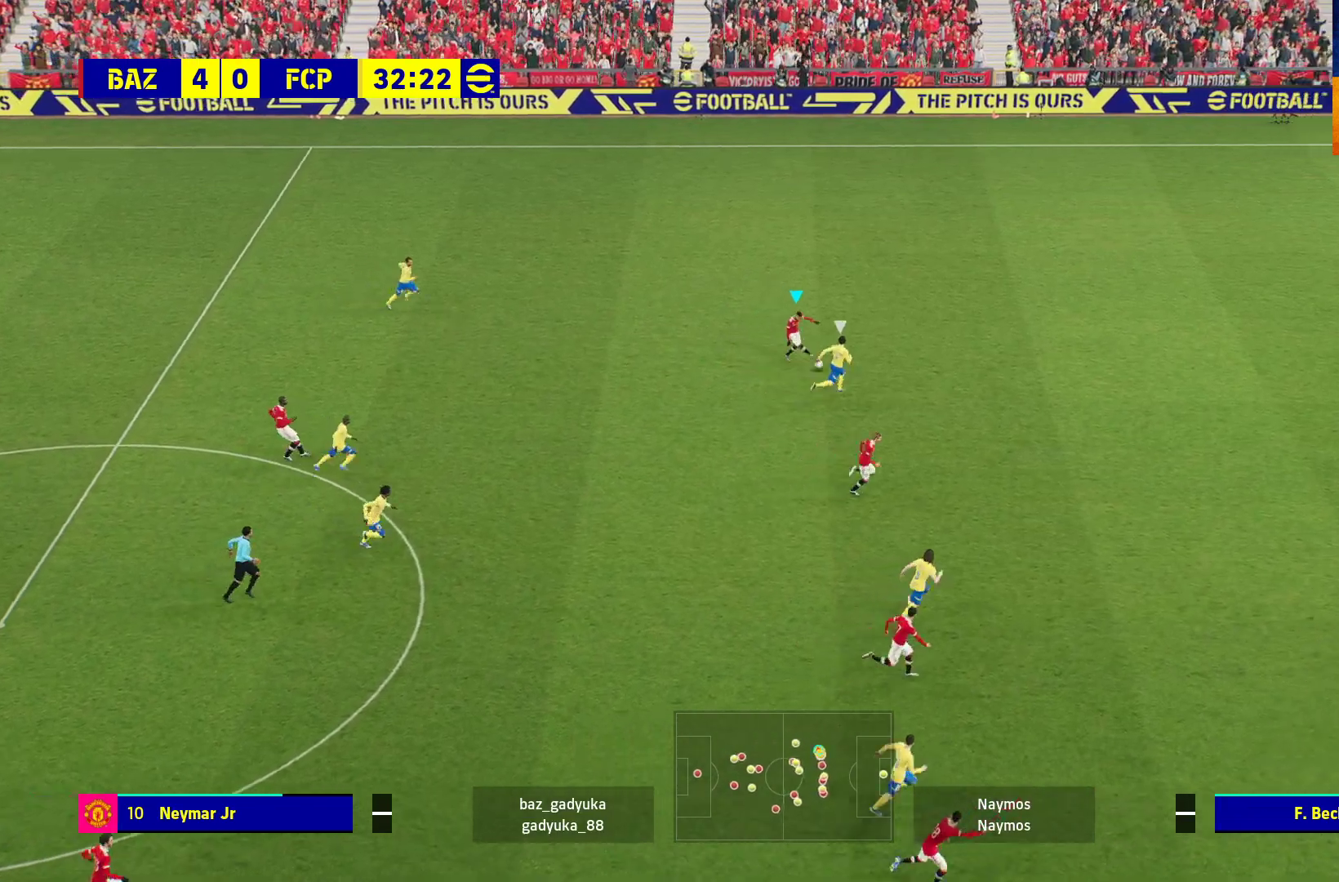
{"buttons": ["R1", "L3"], "left_stick": "right", "right_stick": "center", "events": [[100, "left_stick", "right"]]}
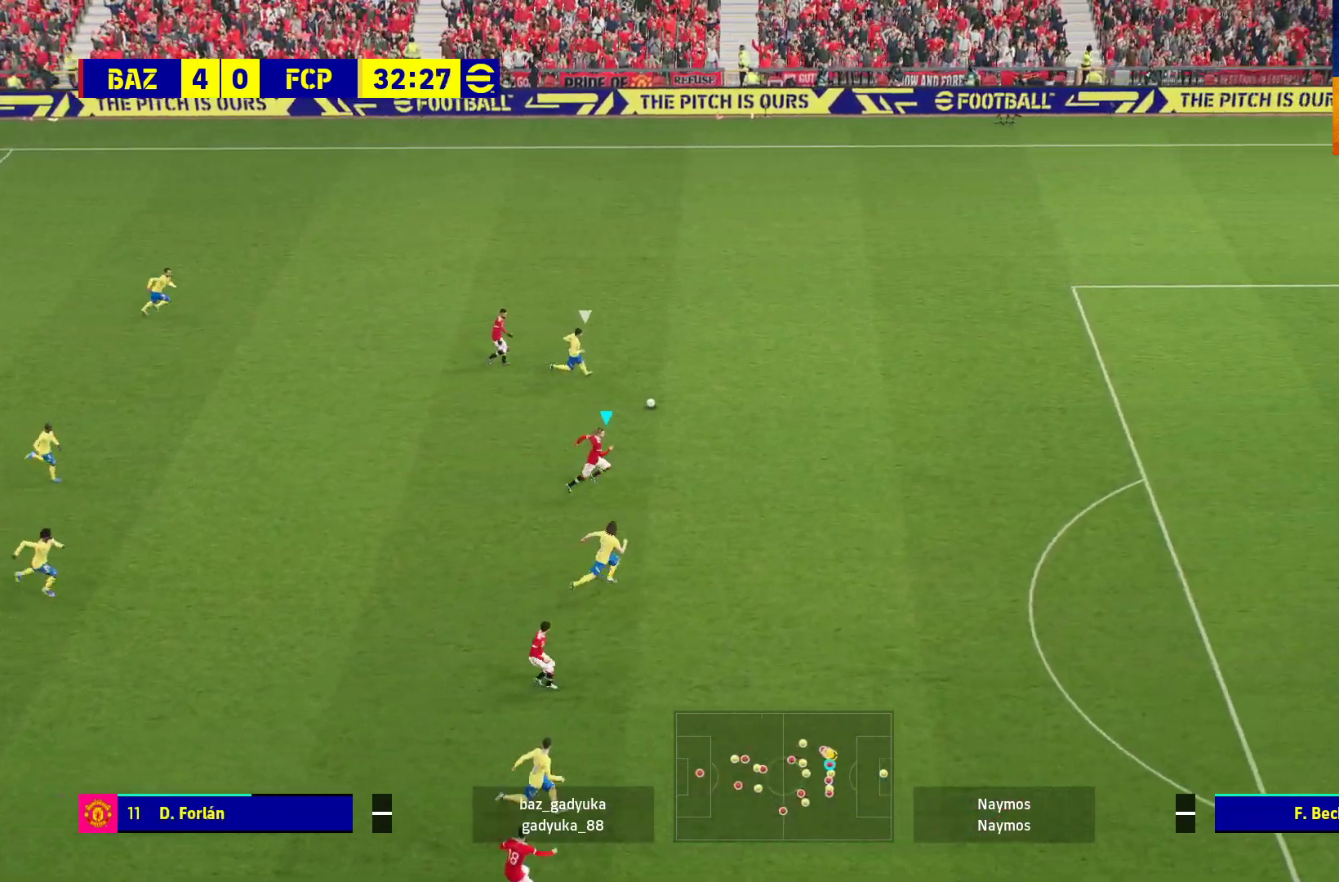
{"buttons": ["R1", "L3"], "left_stick": "right", "right_stick": "center", "events": []}
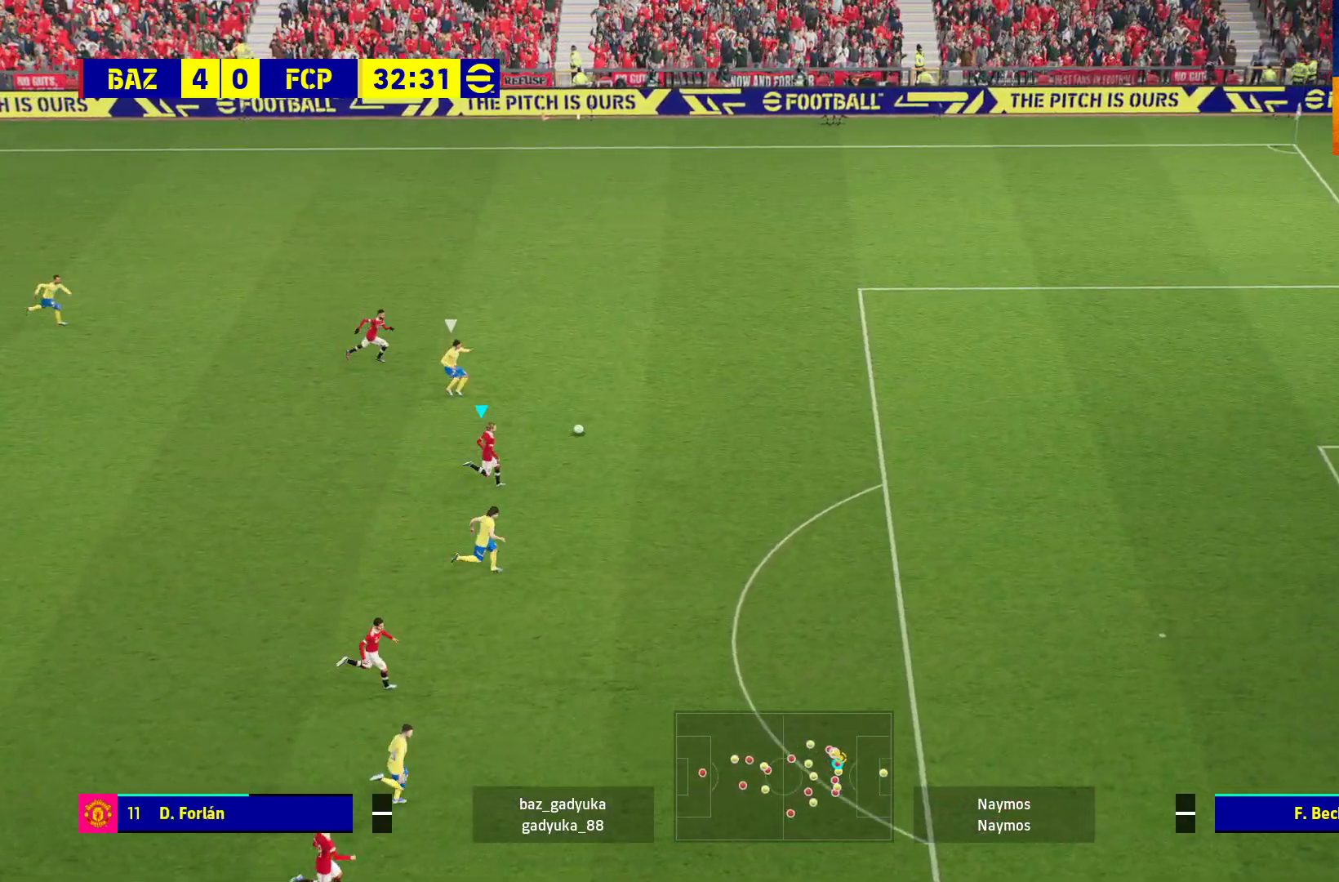
{"buttons": ["R1", "L3"], "left_stick": "right", "right_stick": "center", "events": []}
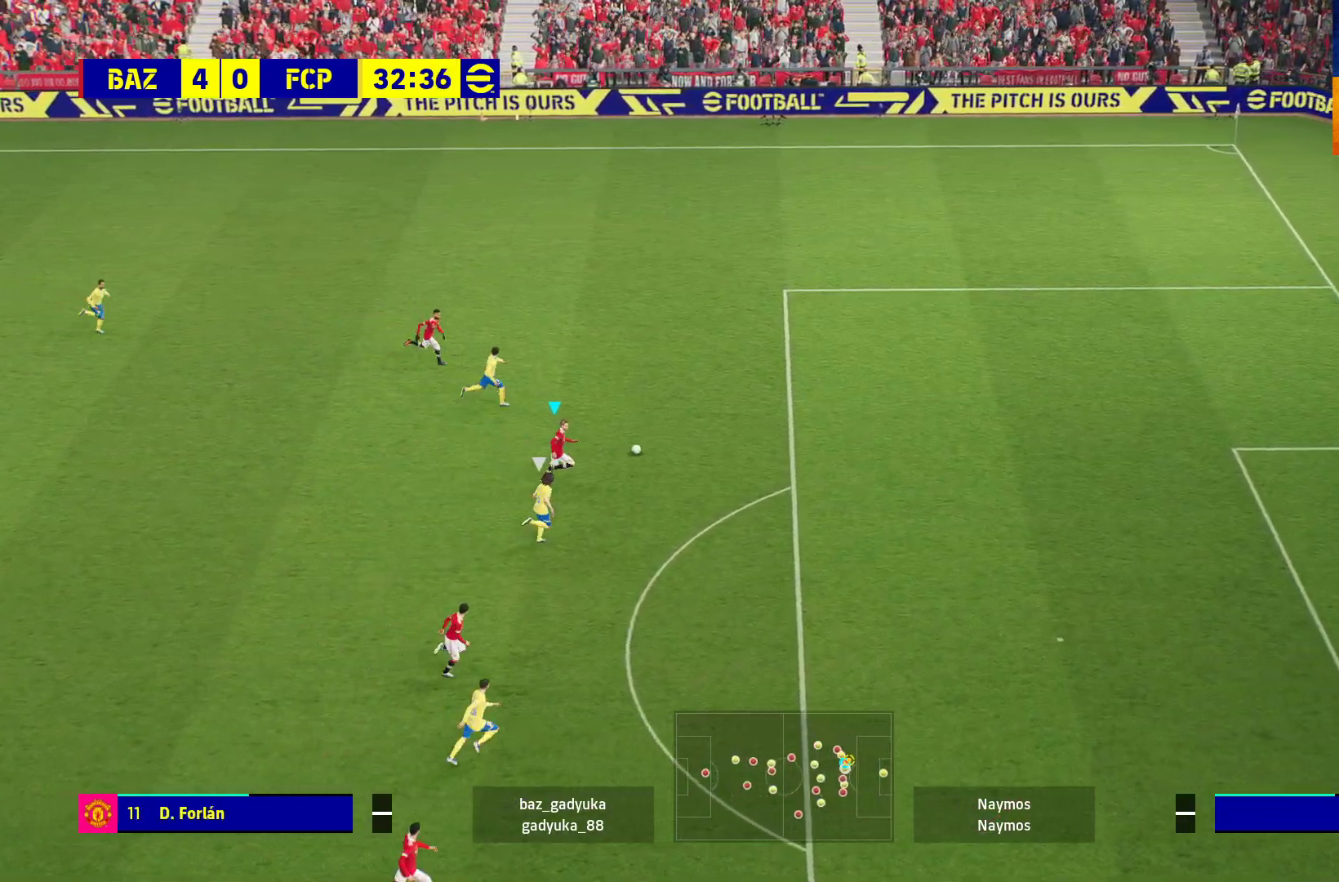
{"buttons": ["R1", "L3"], "left_stick": "right", "right_stick": "center", "events": []}
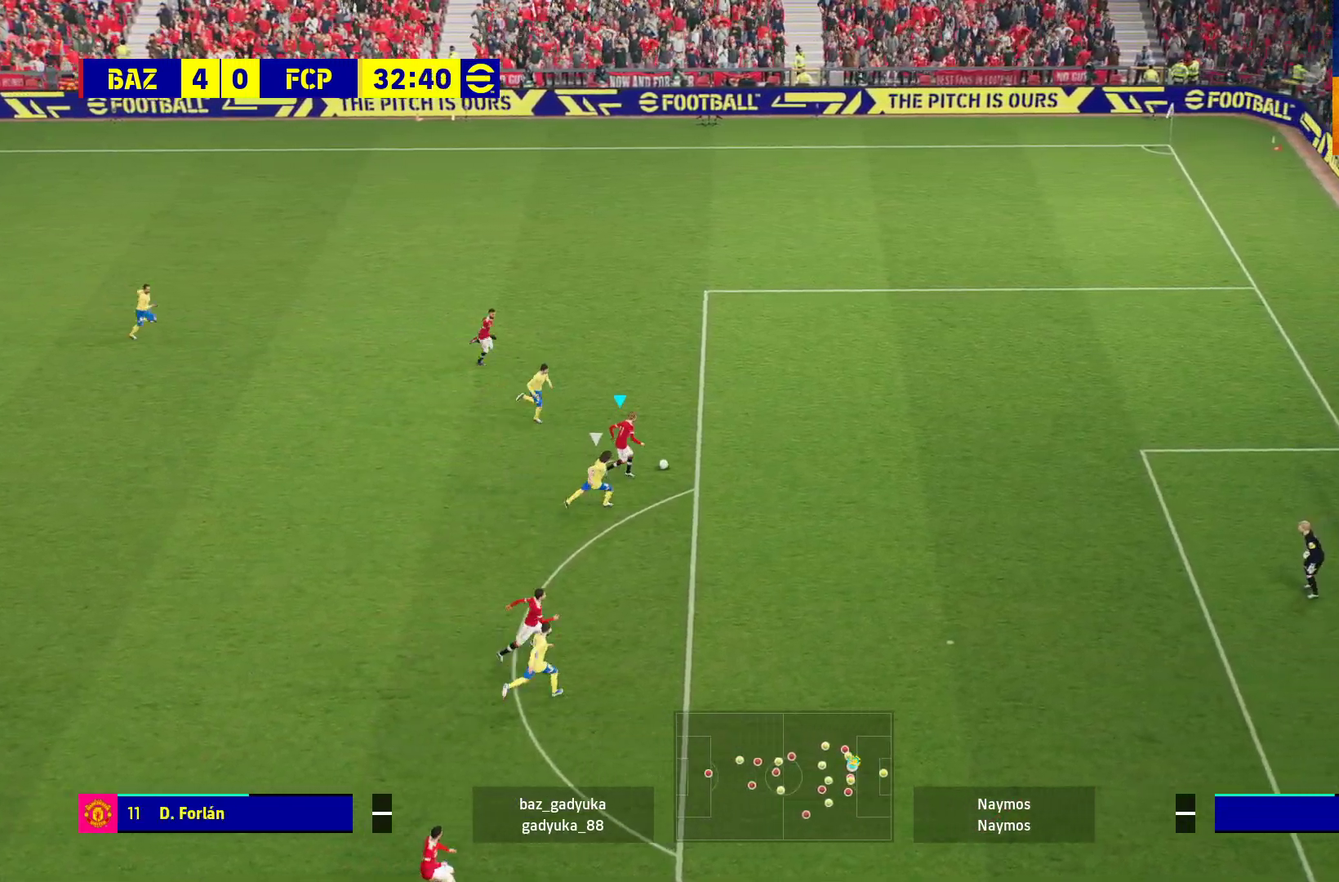
{"buttons": ["X", "R1", "L3"], "left_stick": "down", "right_stick": "center", "events": [[167, "L3", "up"], [300, "left_stick", "down-right"], [317, "R1", "up"], [333, "L3", "down"], [367, "X", "down"], [383, "R1", "down"], [450, "left_stick", "down"]]}
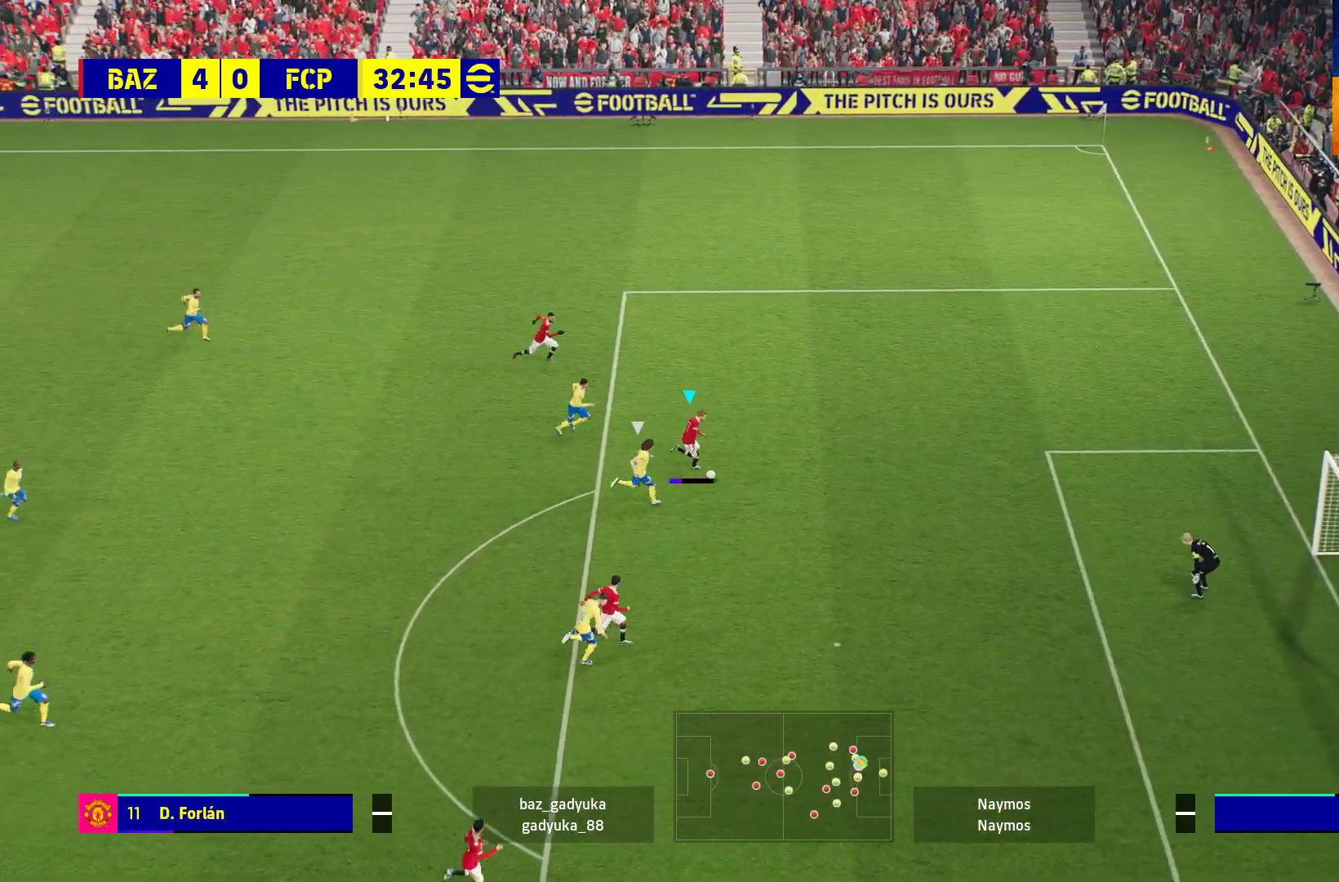
{"buttons": ["L3"], "left_stick": "down", "right_stick": "center", "events": [[33, "X", "up"], [83, "R1", "up"]]}
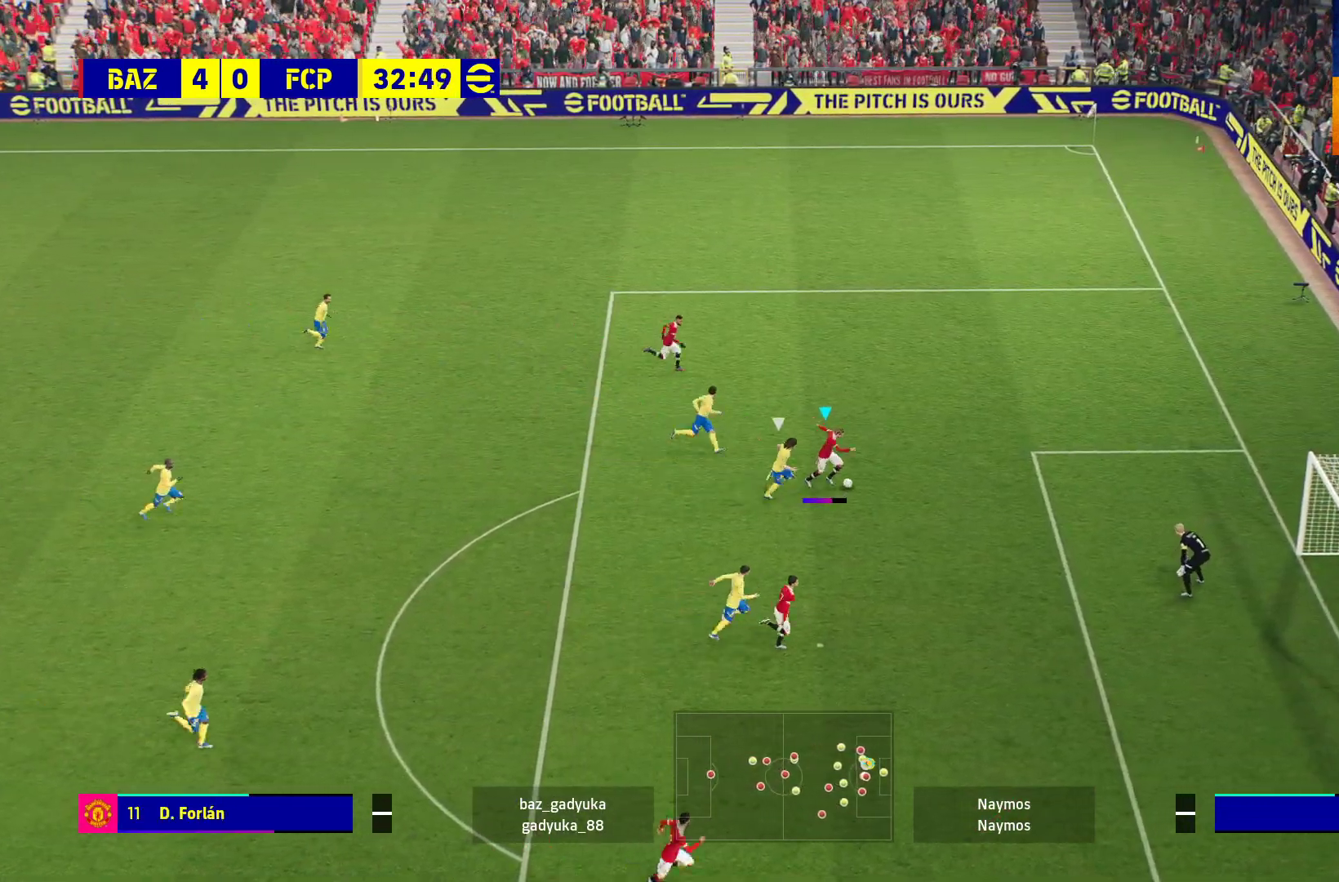
{"buttons": ["L3"], "left_stick": "down", "right_stick": "center", "events": []}
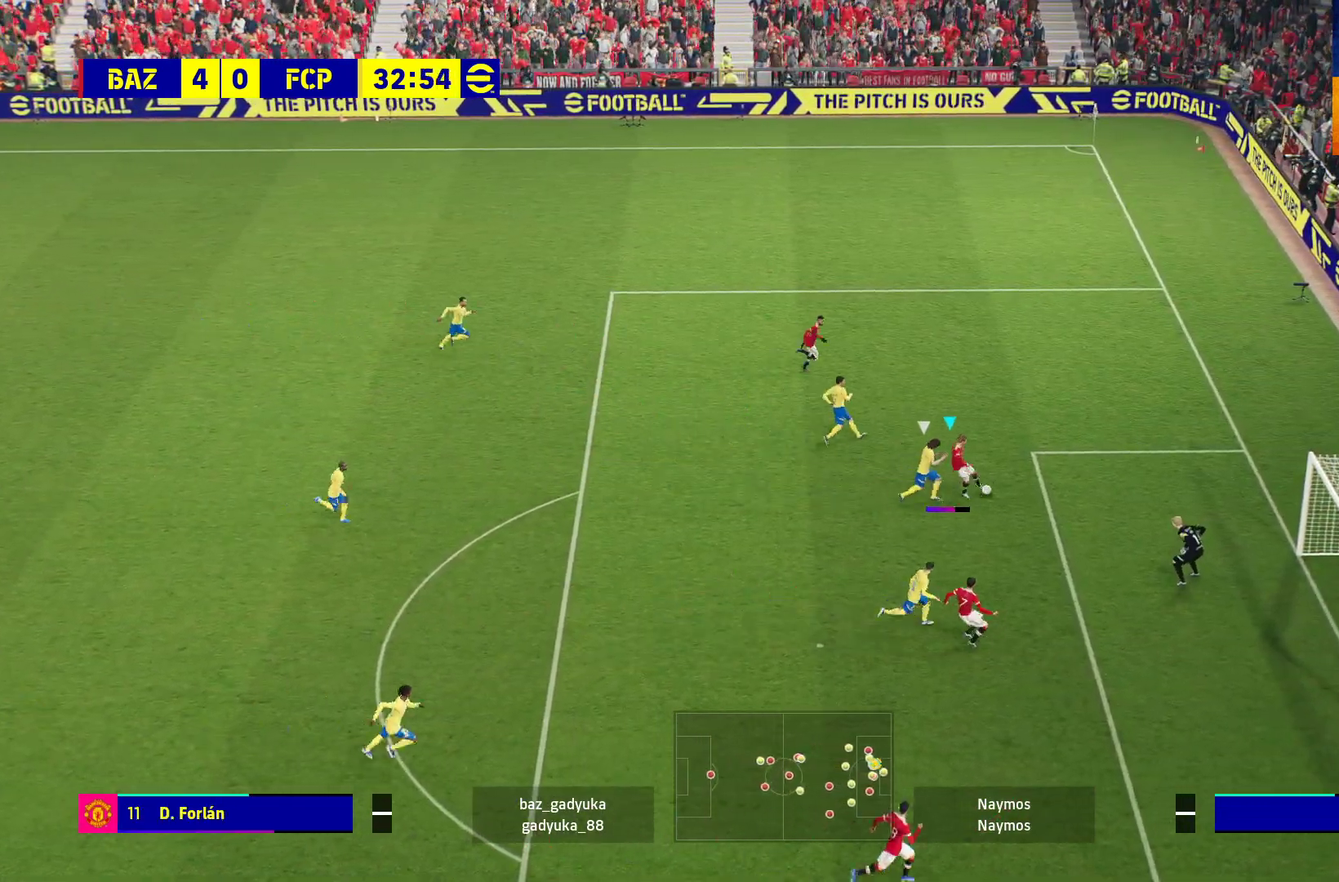
{"buttons": ["L3"], "left_stick": "down", "right_stick": "center", "events": []}
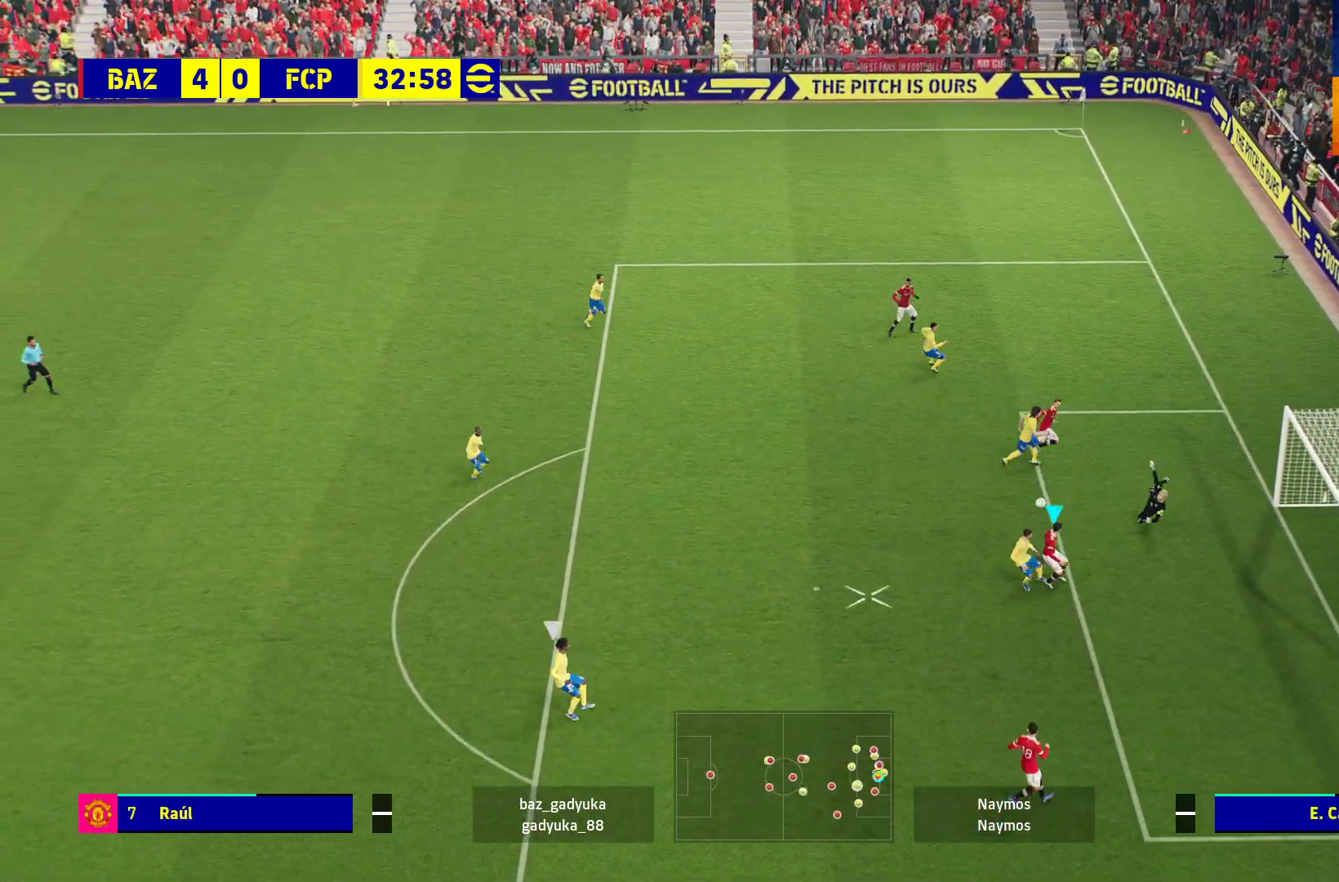
{"buttons": ["R1"], "left_stick": "up-left", "right_stick": "center", "events": [[350, "R1", "down"], [383, "L3", "up"], [450, "left_stick", "up-left"]]}
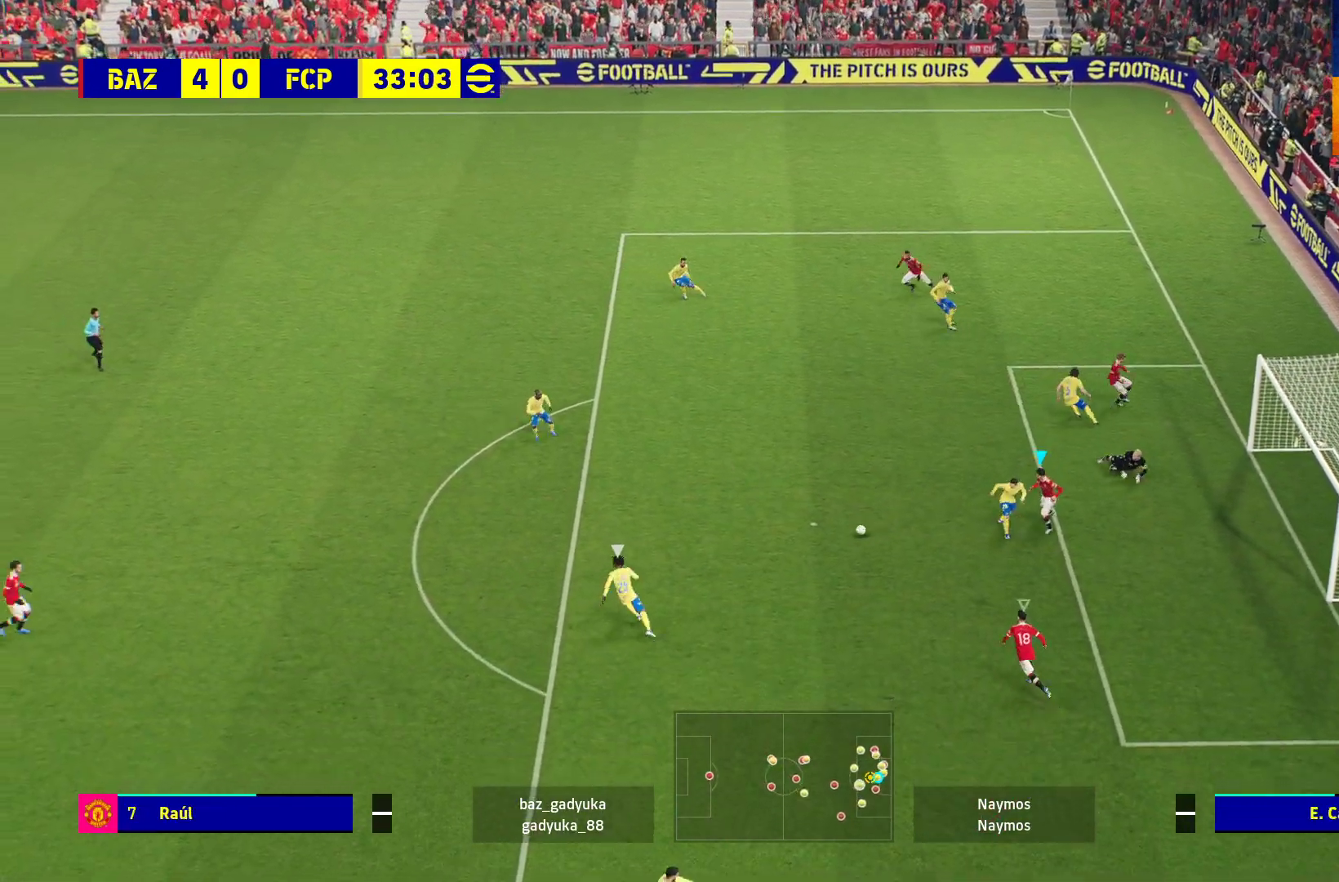
{"buttons": ["R1"], "left_stick": "up-left", "right_stick": "center", "events": [[33, "L1", "down"], [117, "L1", "up"]]}
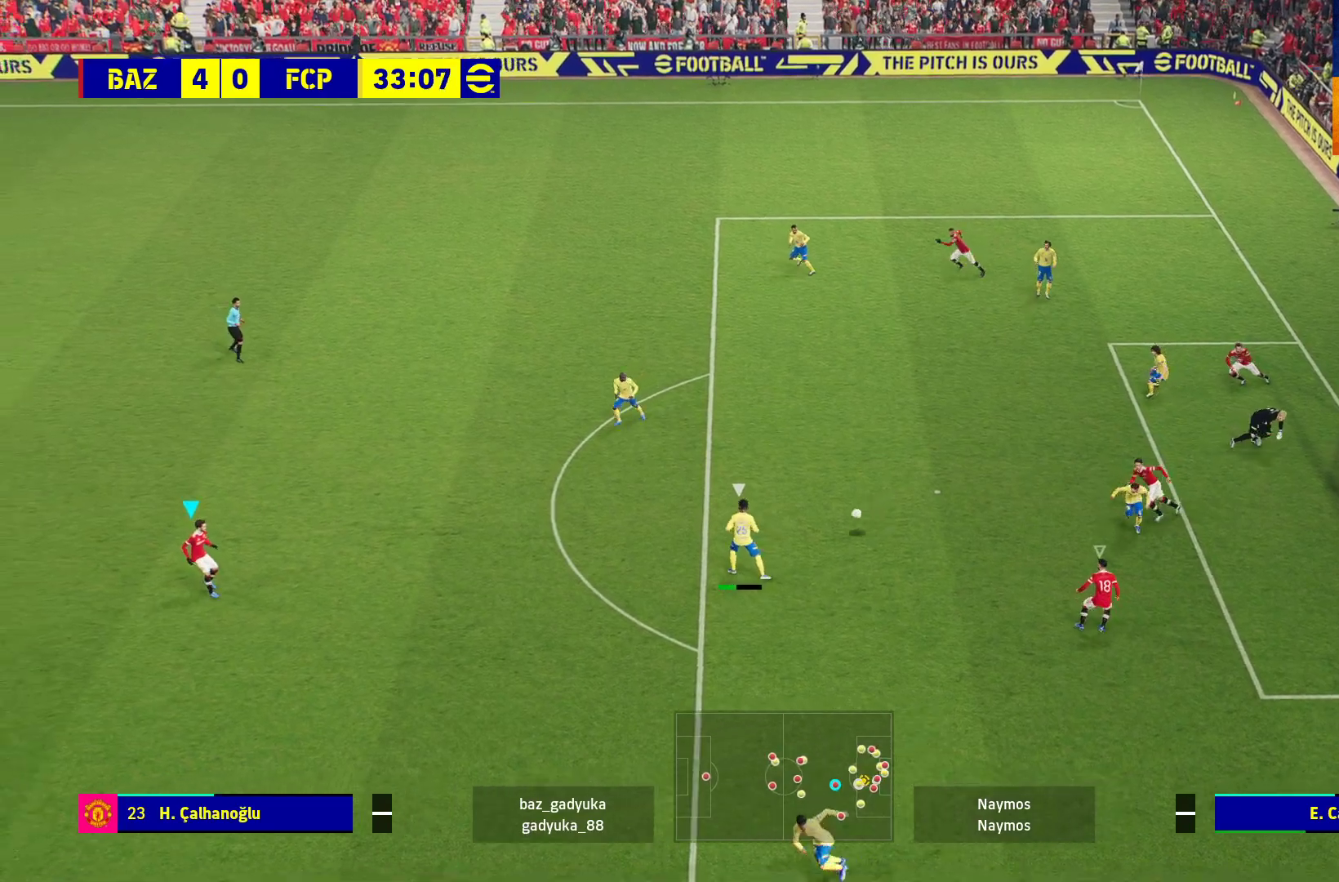
{"buttons": ["R1", "L3"], "left_stick": "up-right", "right_stick": "center", "events": [[233, "left_stick", "up"], [350, "left_stick", "up-right"], [500, "L3", "down"]]}
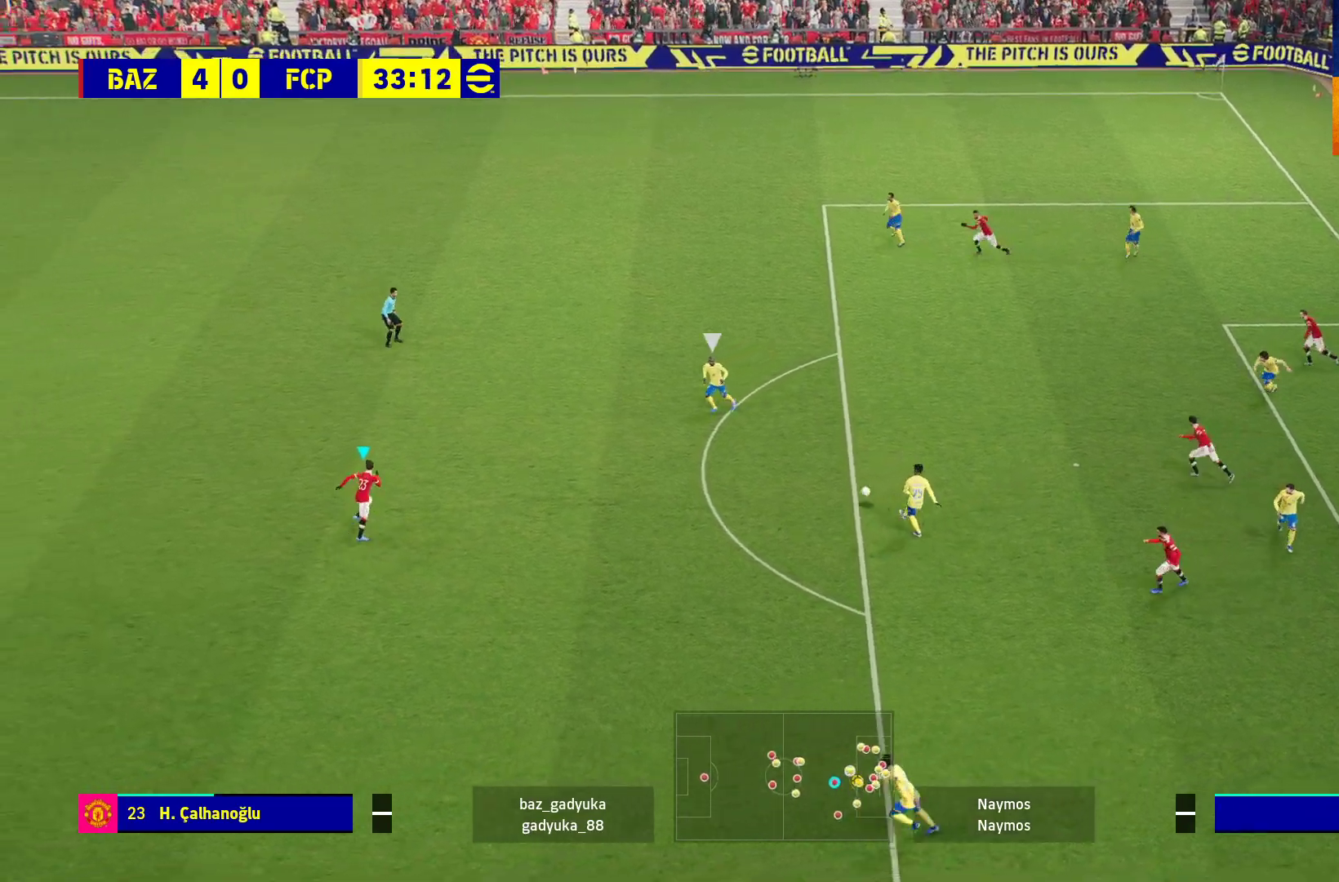
{"buttons": ["A", "R1", "L3"], "left_stick": "up-right", "right_stick": "center", "events": [[167, "A", "down"]]}
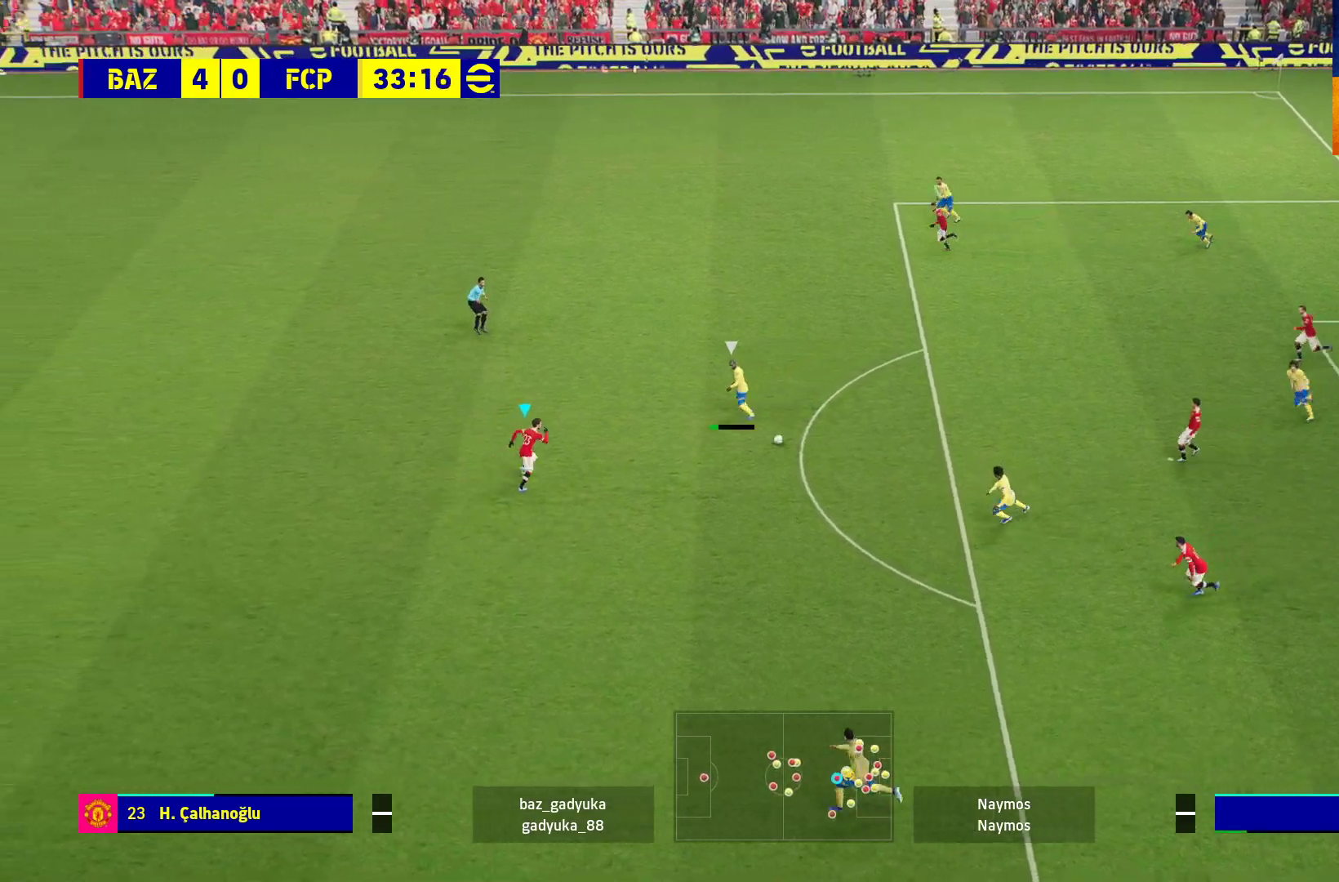
{"buttons": ["A", "R1"], "left_stick": "up-right", "right_stick": "center", "events": [[333, "L3", "up"]]}
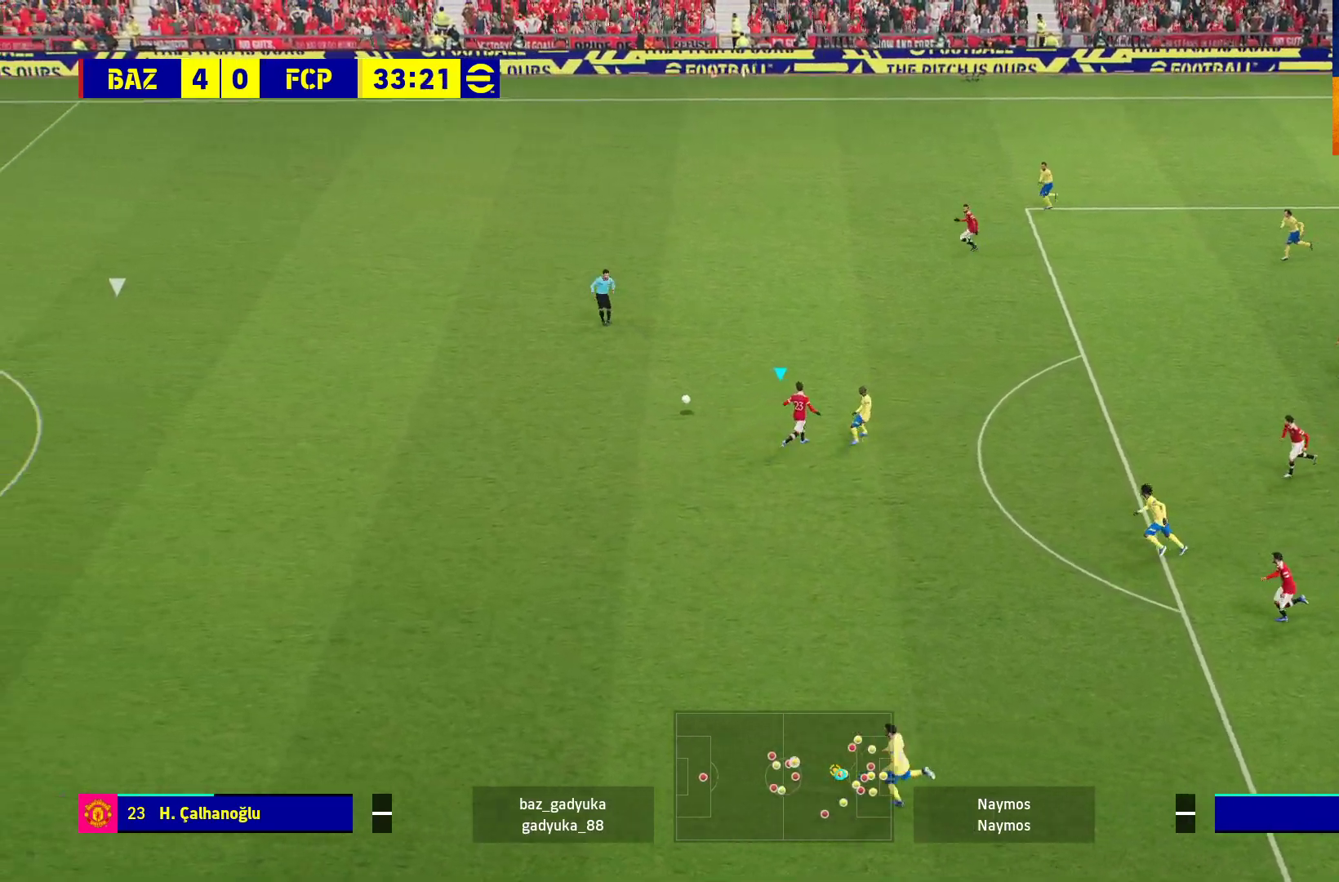
{"buttons": ["R1"], "left_stick": "right", "right_stick": "center", "events": [[67, "left_stick", "center"], [167, "left_stick", "right"], [283, "A", "up"]]}
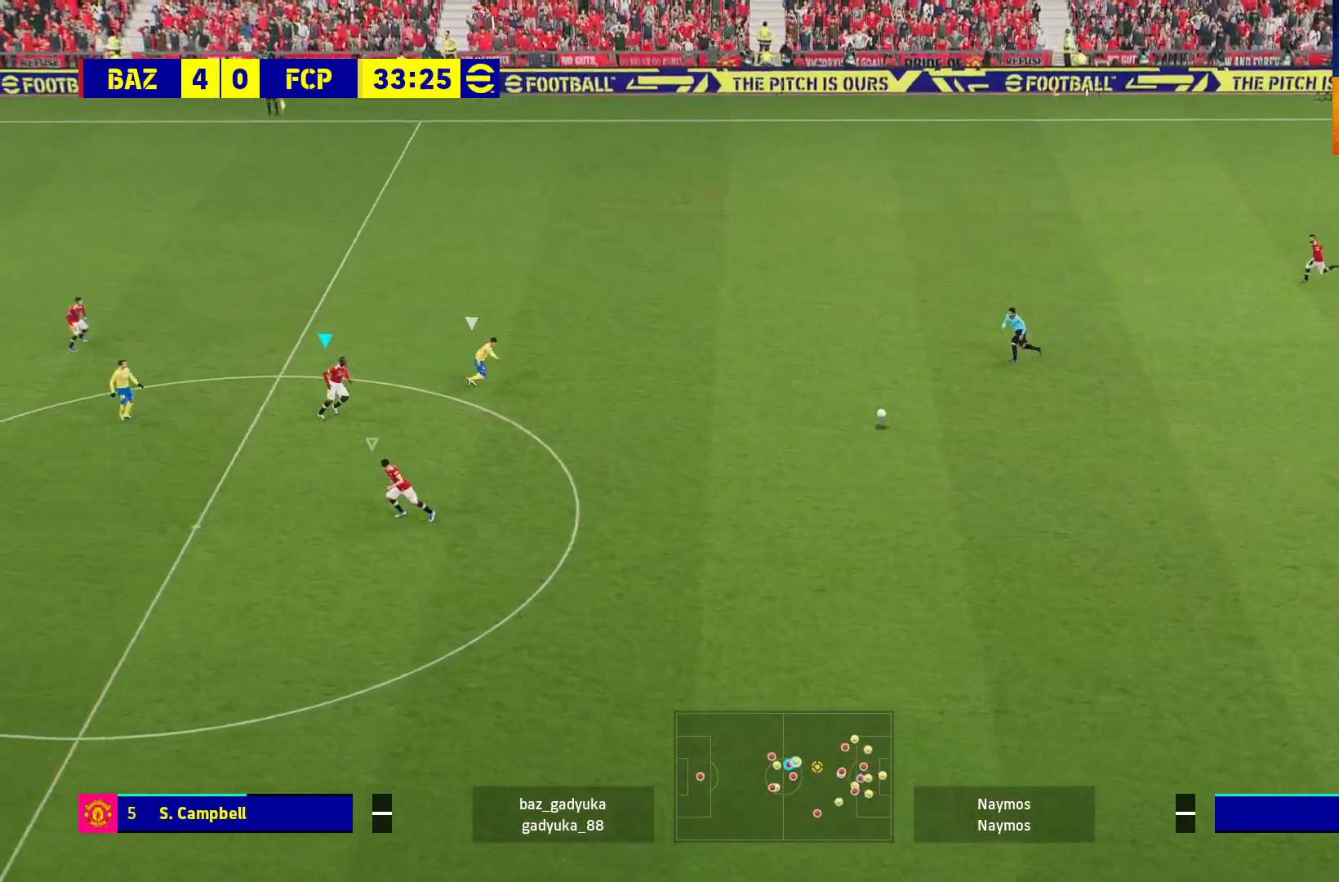
{"buttons": ["L2", "R1"], "left_stick": "right", "right_stick": "center", "events": [[483, "L2", "down"]]}
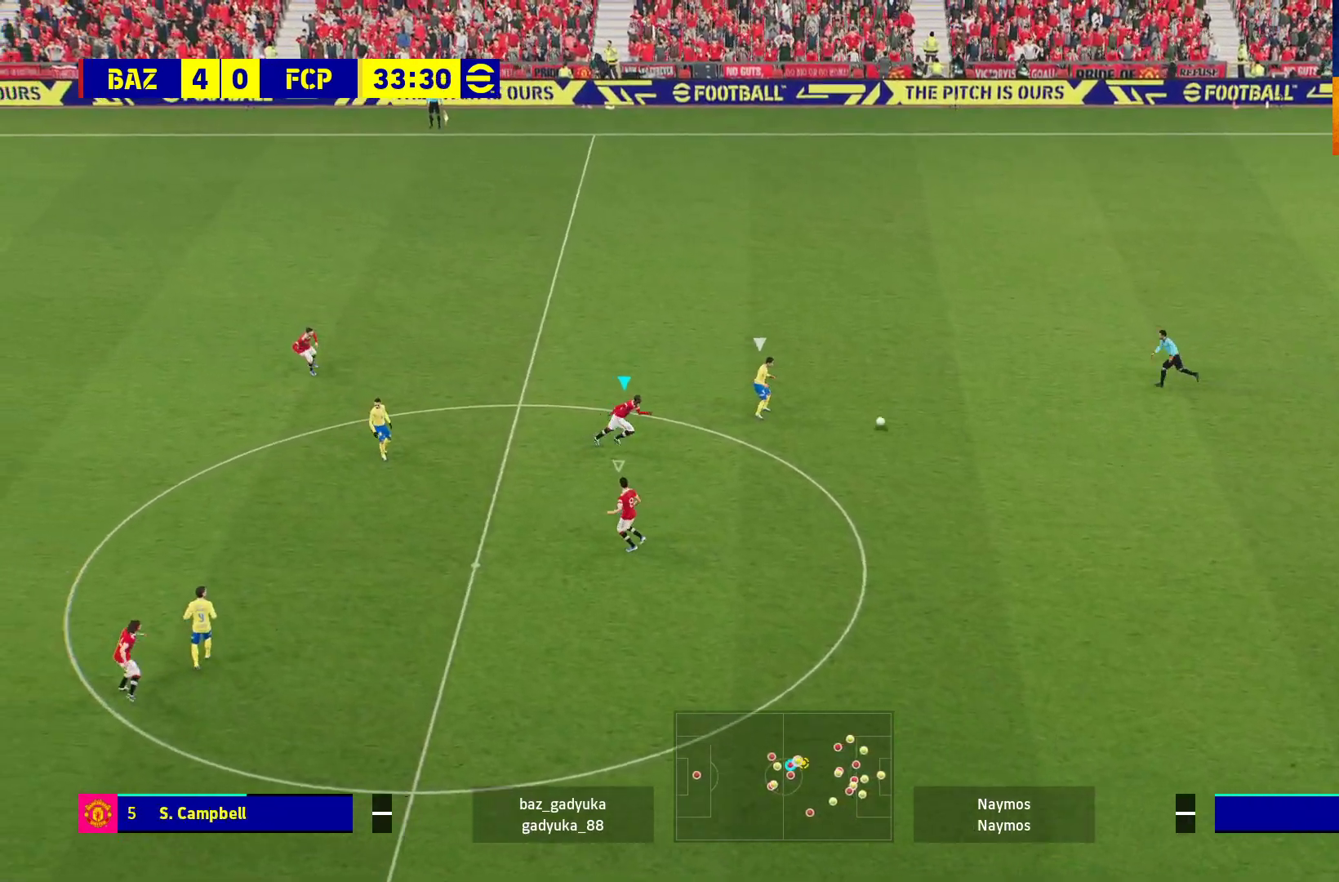
{"buttons": ["L2"], "left_stick": "up", "right_stick": "center", "events": [[83, "R1", "up"], [133, "L3", "down"], [417, "L3", "up"], [467, "left_stick", "up"]]}
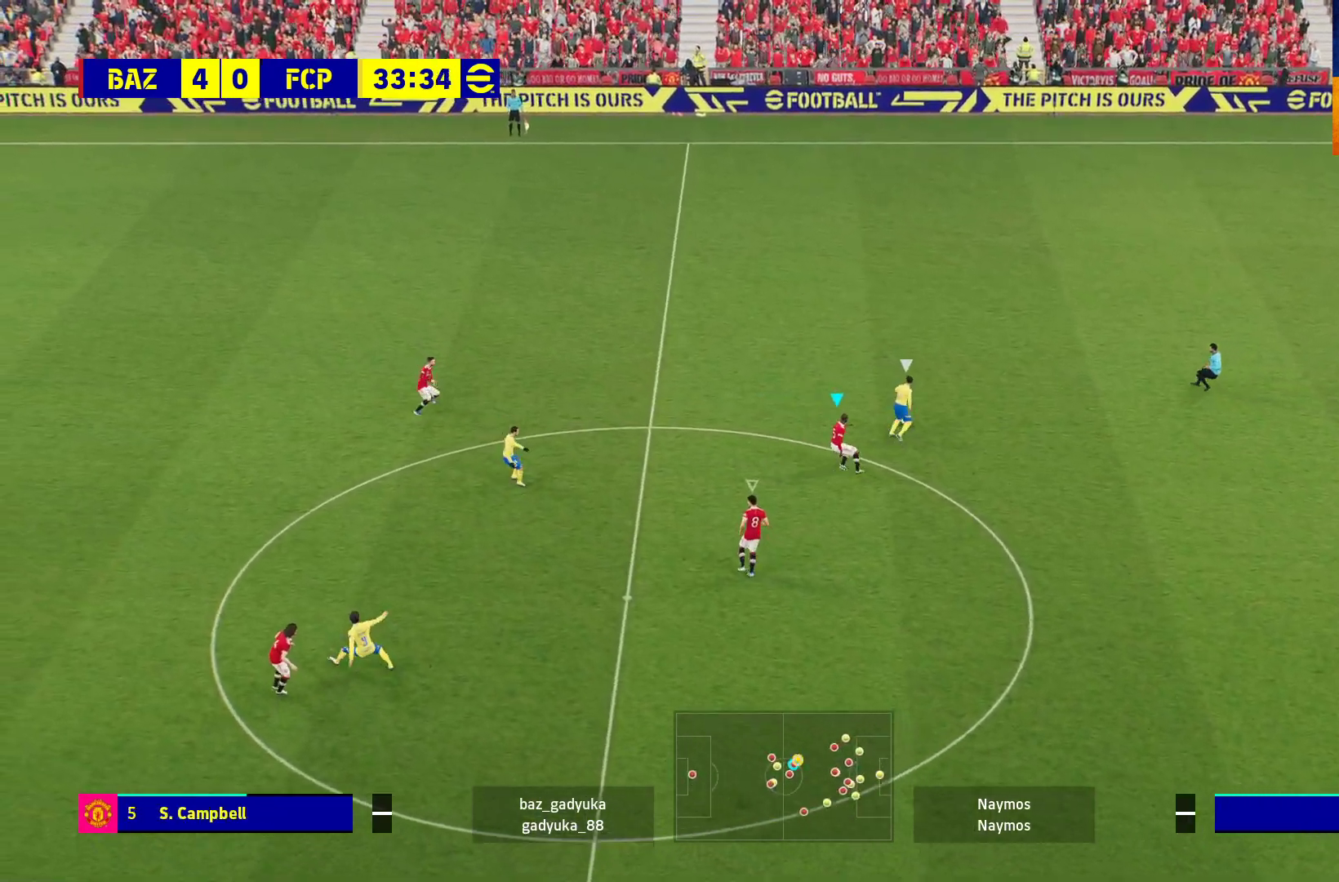
{"buttons": ["R1", "L3"], "left_stick": "up-left", "right_stick": "center", "events": [[50, "left_stick", "up-left"], [133, "L2", "up"], [167, "R1", "down"], [200, "L3", "down"]]}
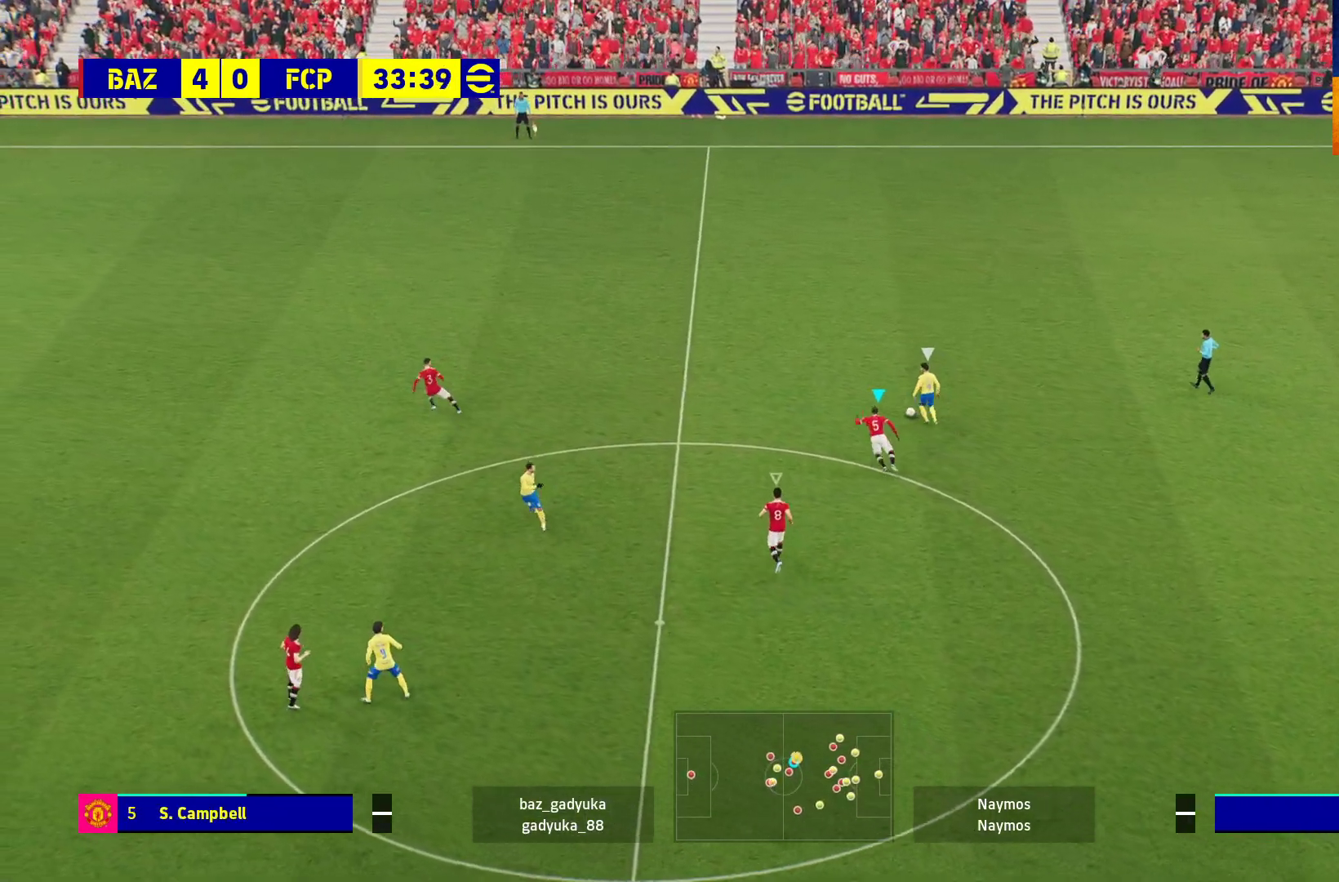
{"buttons": ["A", "L2", "R1", "L3"], "left_stick": "up-left", "right_stick": "center", "events": [[367, "L2", "down"], [433, "A", "down"]]}
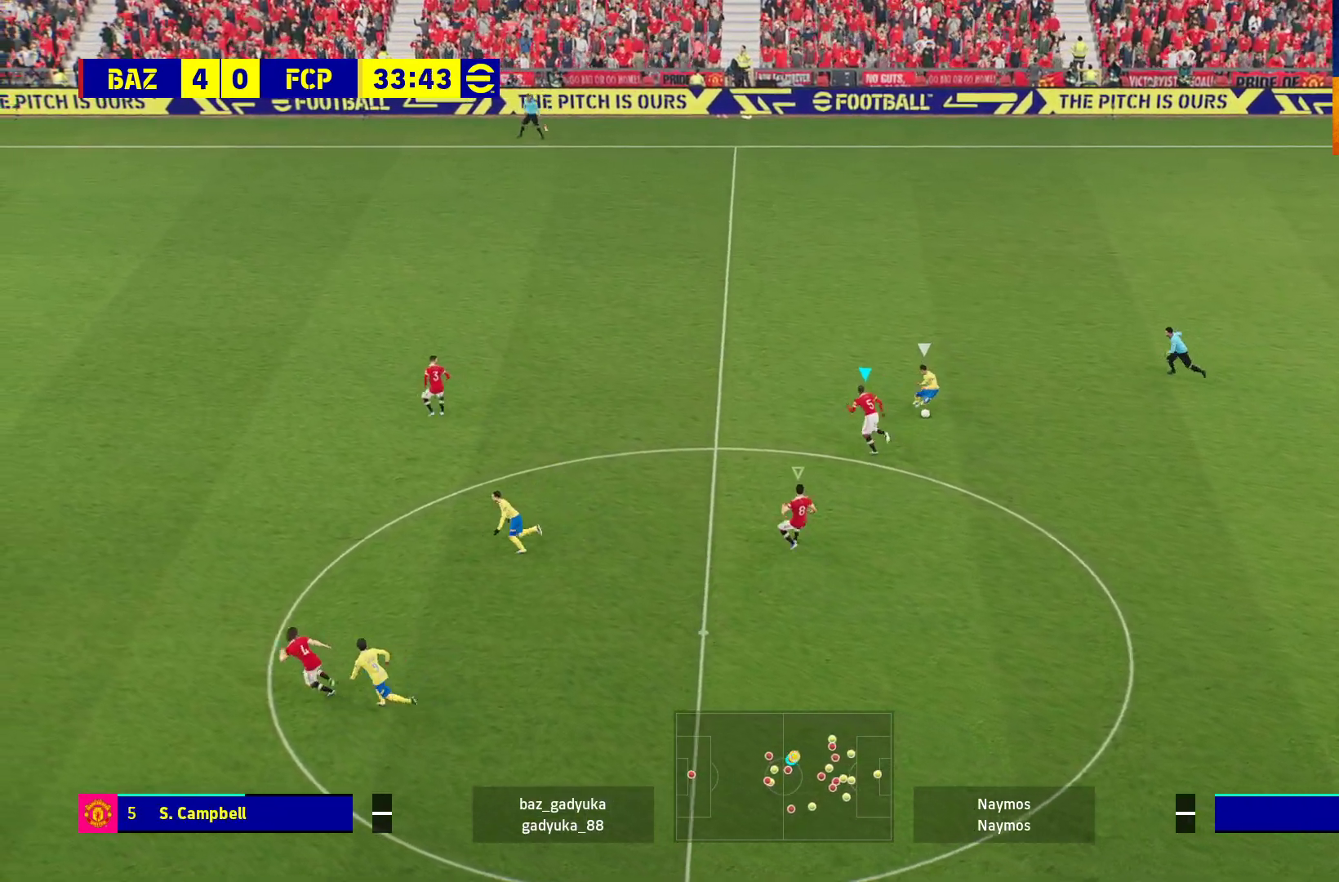
{"buttons": ["A", "L1", "R1", "L3"], "left_stick": "down-right", "right_stick": "center", "events": [[83, "left_stick", "up-right"], [100, "L3", "up"], [133, "left_stick", "right"], [267, "L3", "down"], [267, "left_stick", "down-right"], [300, "L2", "up"], [417, "L1", "down"]]}
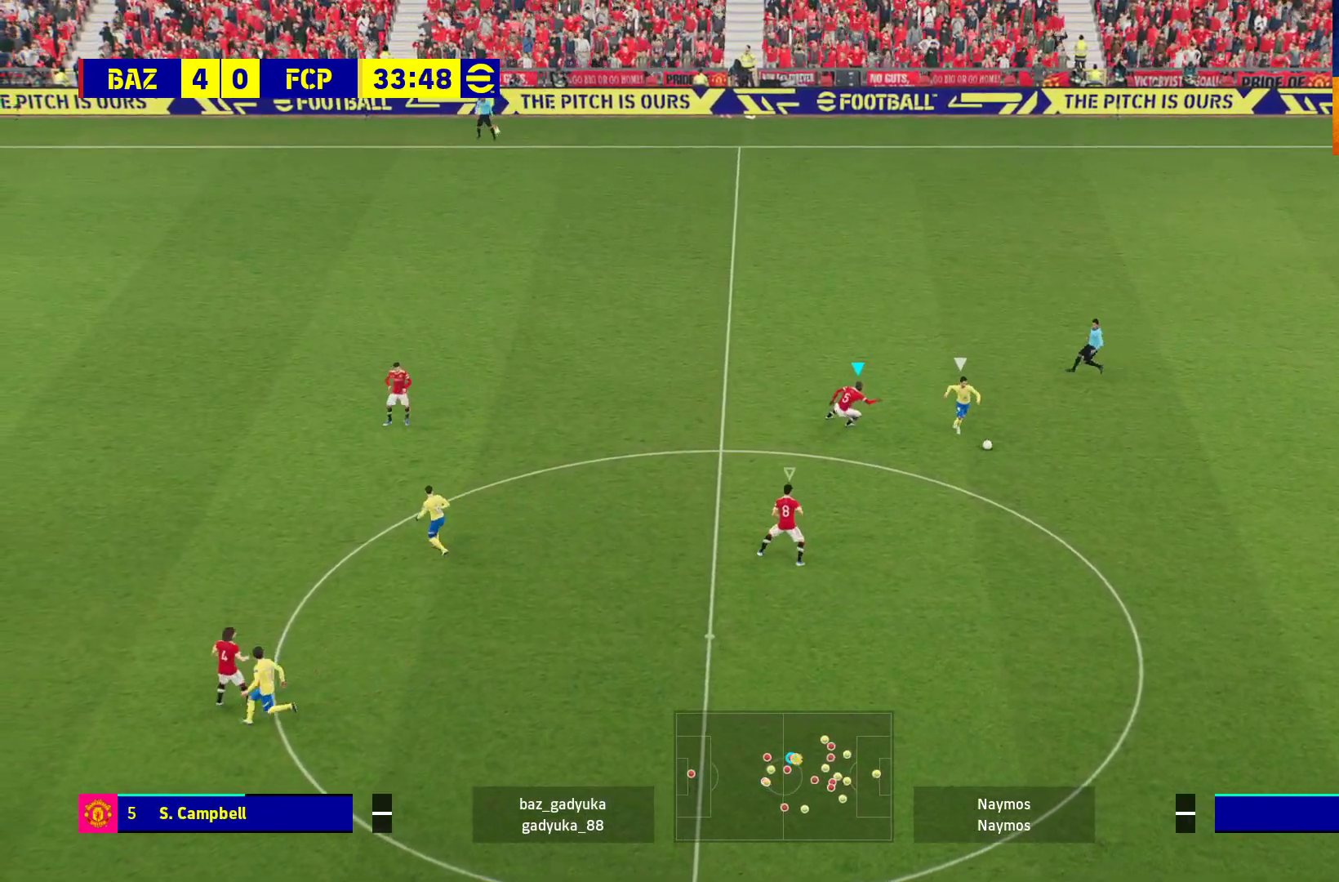
{"buttons": ["A", "L2", "R1", "L3"], "left_stick": "down-right", "right_stick": "center", "events": [[67, "L1", "up"], [267, "L2", "down"]]}
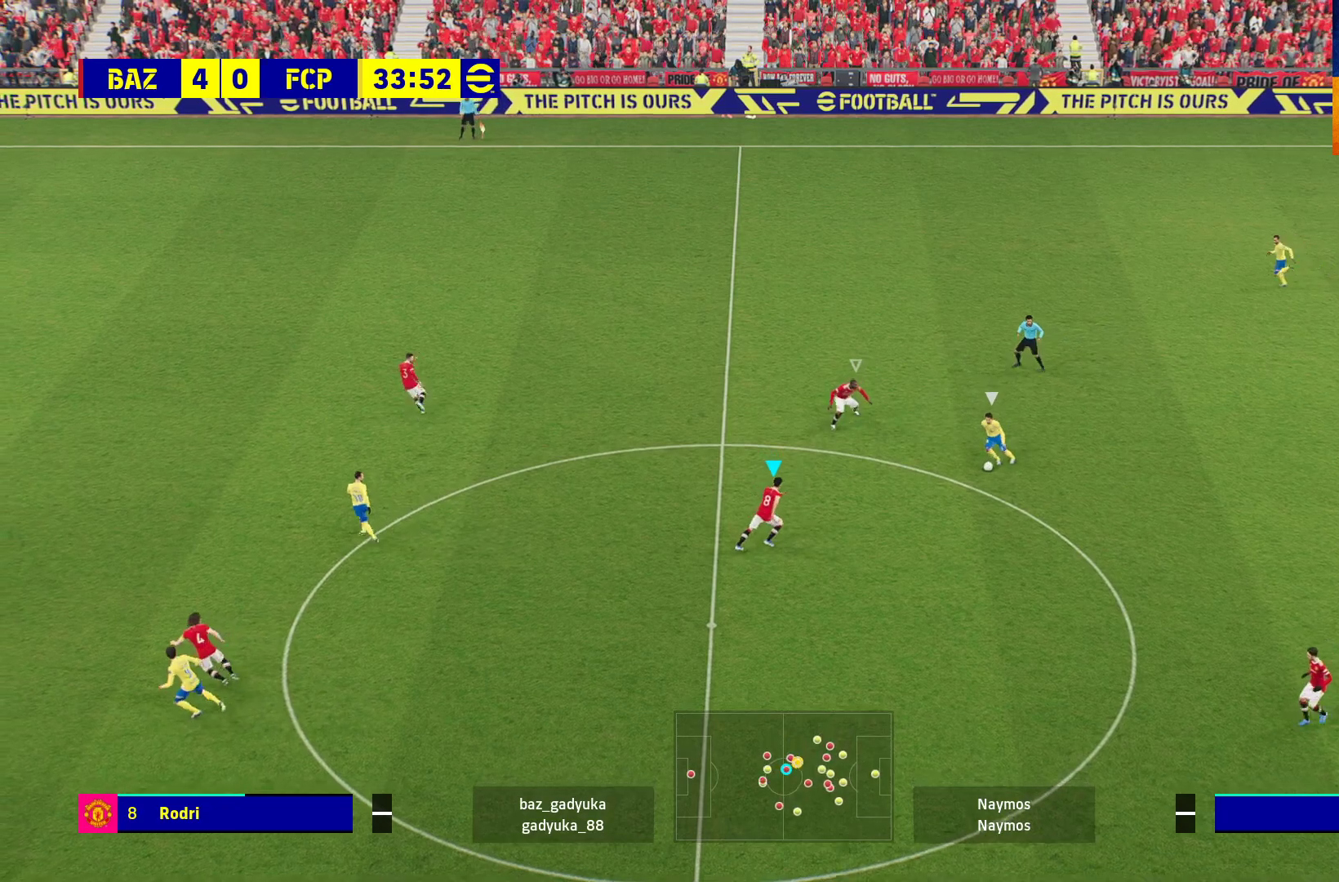
{"buttons": ["A", "L2", "R1", "L3"], "left_stick": "down-right", "right_stick": "center", "events": []}
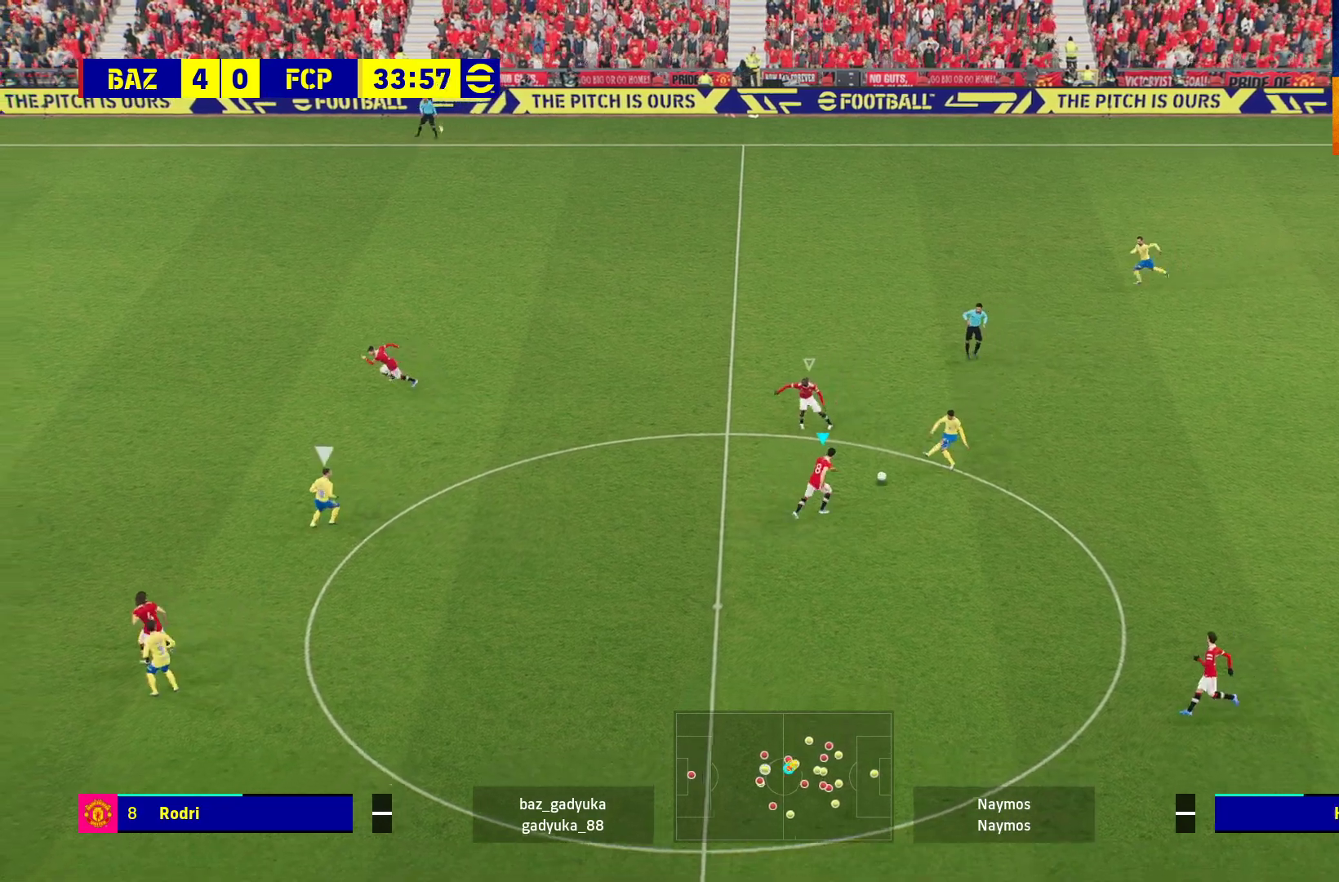
{"buttons": ["A", "R1", "L3"], "left_stick": "down-right", "right_stick": "center", "events": [[367, "L2", "up"]]}